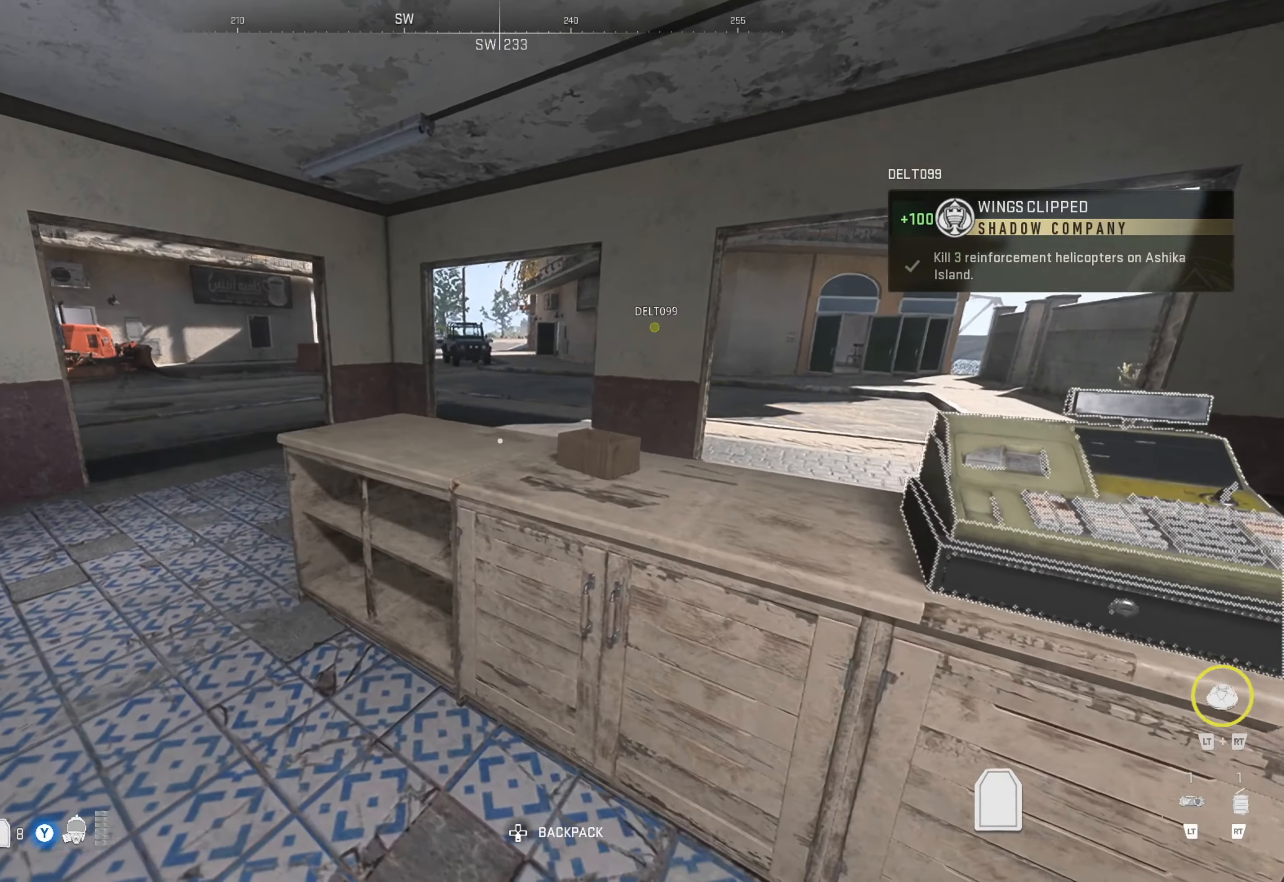
Gameplay with a controller (Xbox layout); each line is a JSON object with the inputs held at the frame after it. "events" lists button and stick changes between this image and that frame as [ms after this image, input, new state], when the widget could be followed in between. Not read: L3 R3.
{"buttons": [], "left_stick": "up-left", "right_stick": "center", "events": [[17, "right_stick", "left"], [150, "left_stick", "center"], [184, "right_stick", "center"], [334, "left_stick", "up-left"]]}
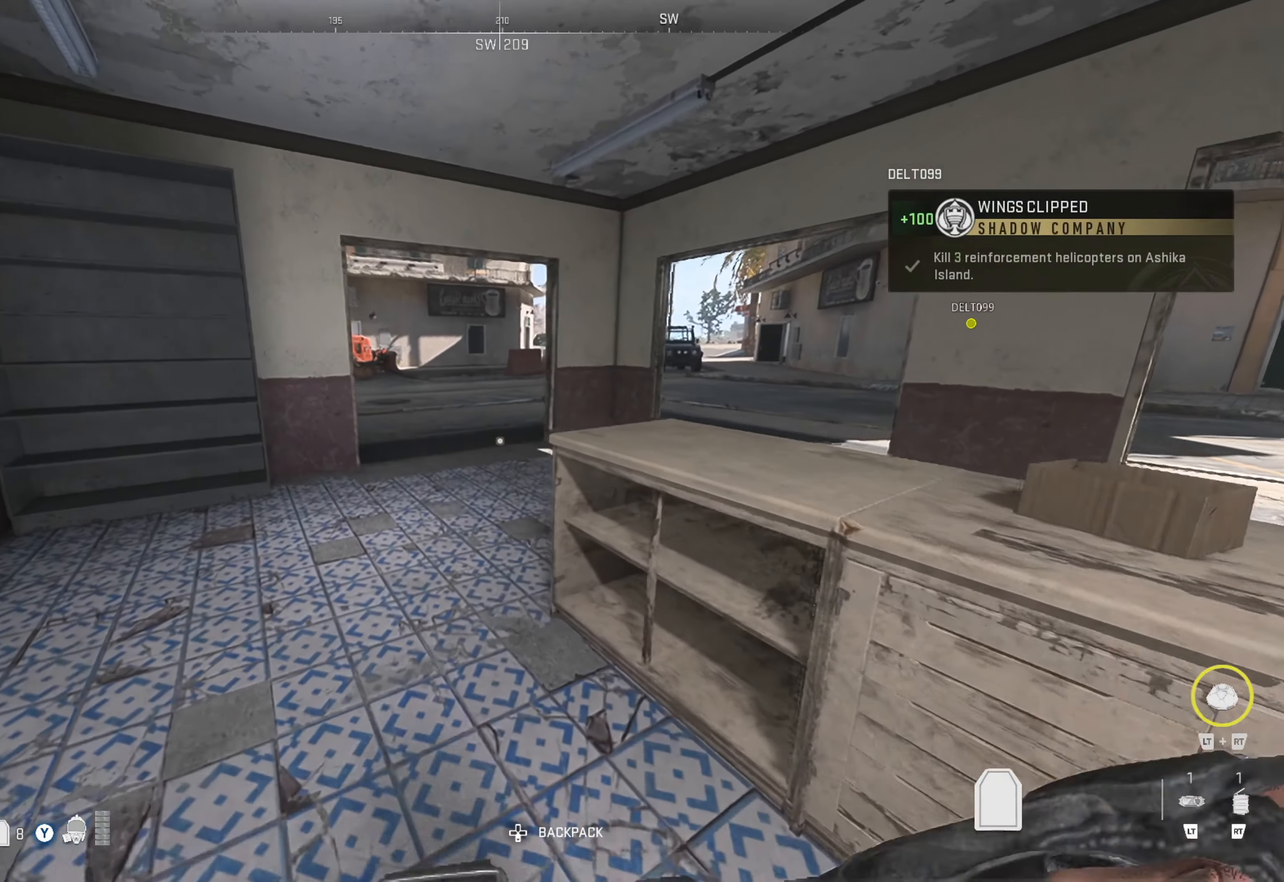
{"buttons": [], "left_stick": "up", "right_stick": "center", "events": [[84, "left_stick", "up"]]}
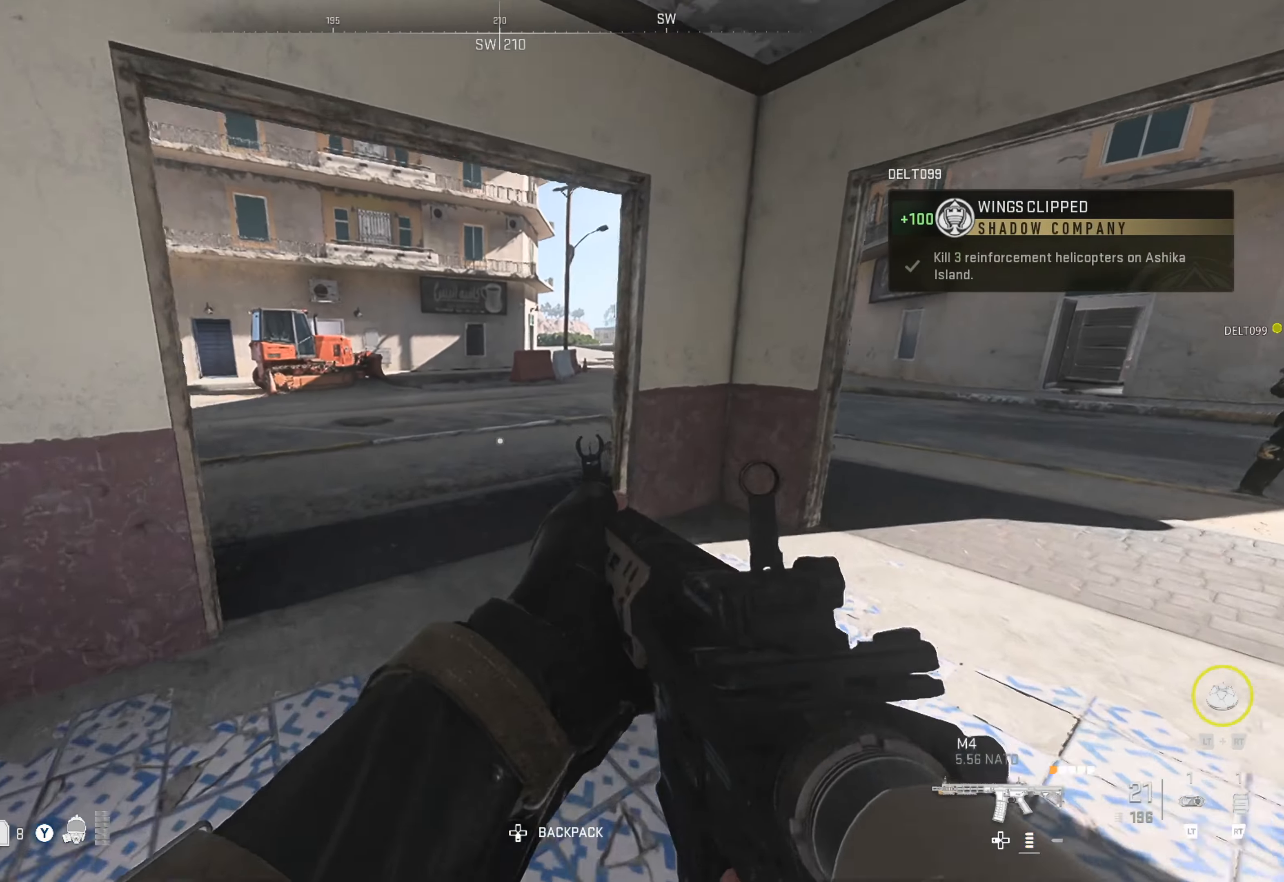
{"buttons": [], "left_stick": "up", "right_stick": "left", "events": [[384, "right_stick", "left"]]}
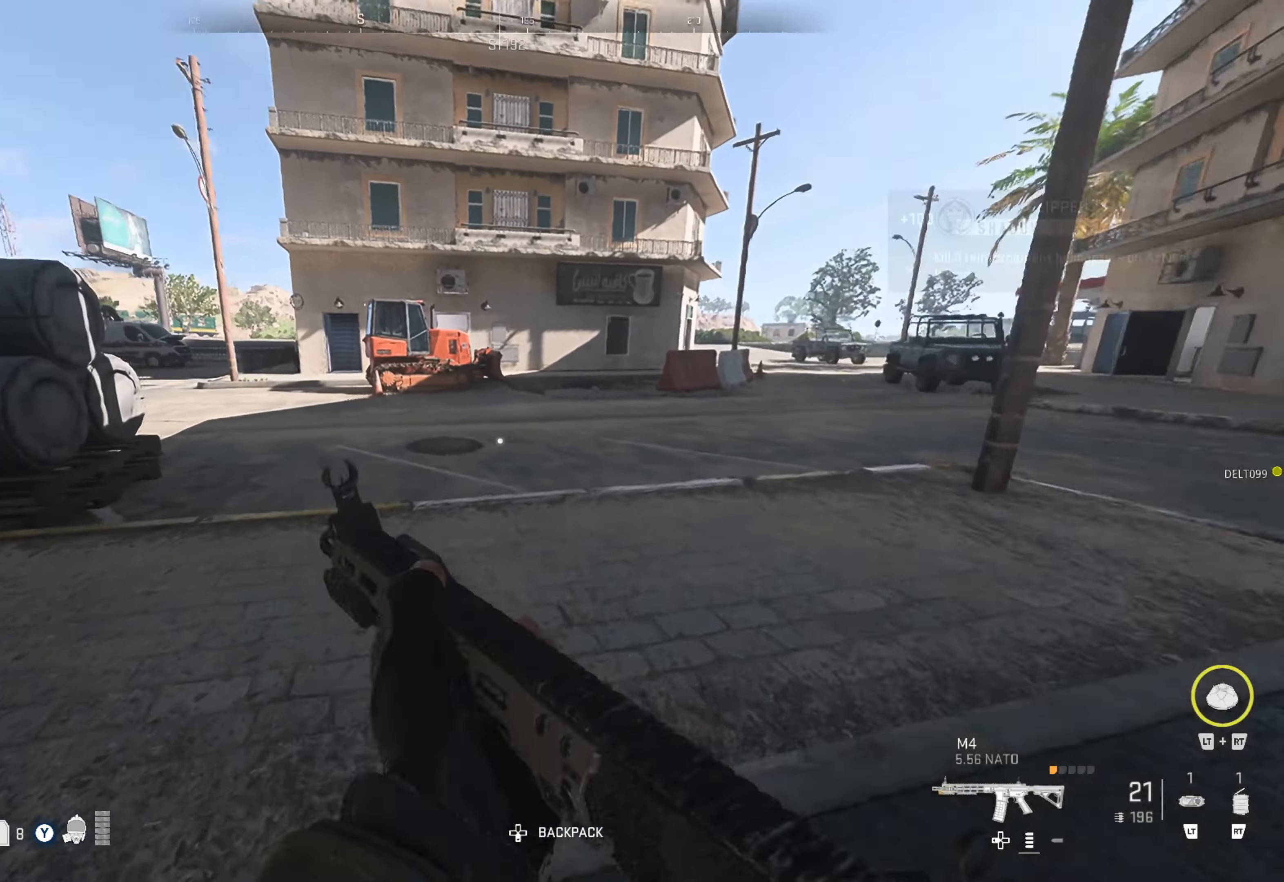
{"buttons": [], "left_stick": "up-left", "right_stick": "center", "events": [[67, "right_stick", "center"], [134, "left_stick", "up-left"], [217, "right_stick", "left"], [250, "left_stick", "center"], [384, "left_stick", "up-left"], [500, "right_stick", "center"]]}
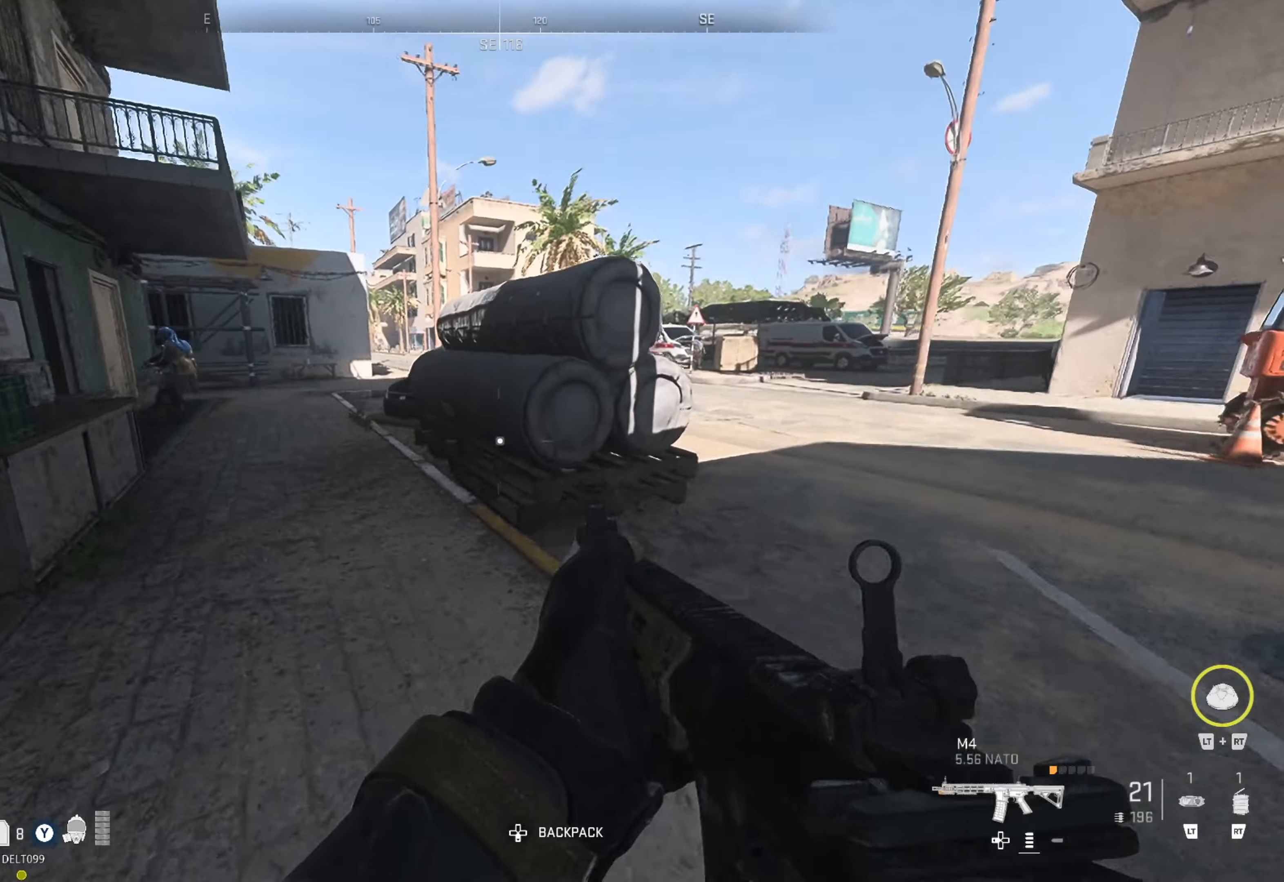
{"buttons": [], "left_stick": "up", "right_stick": "center", "events": [[133, "right_stick", "left"], [200, "left_stick", "up"], [300, "right_stick", "center"]]}
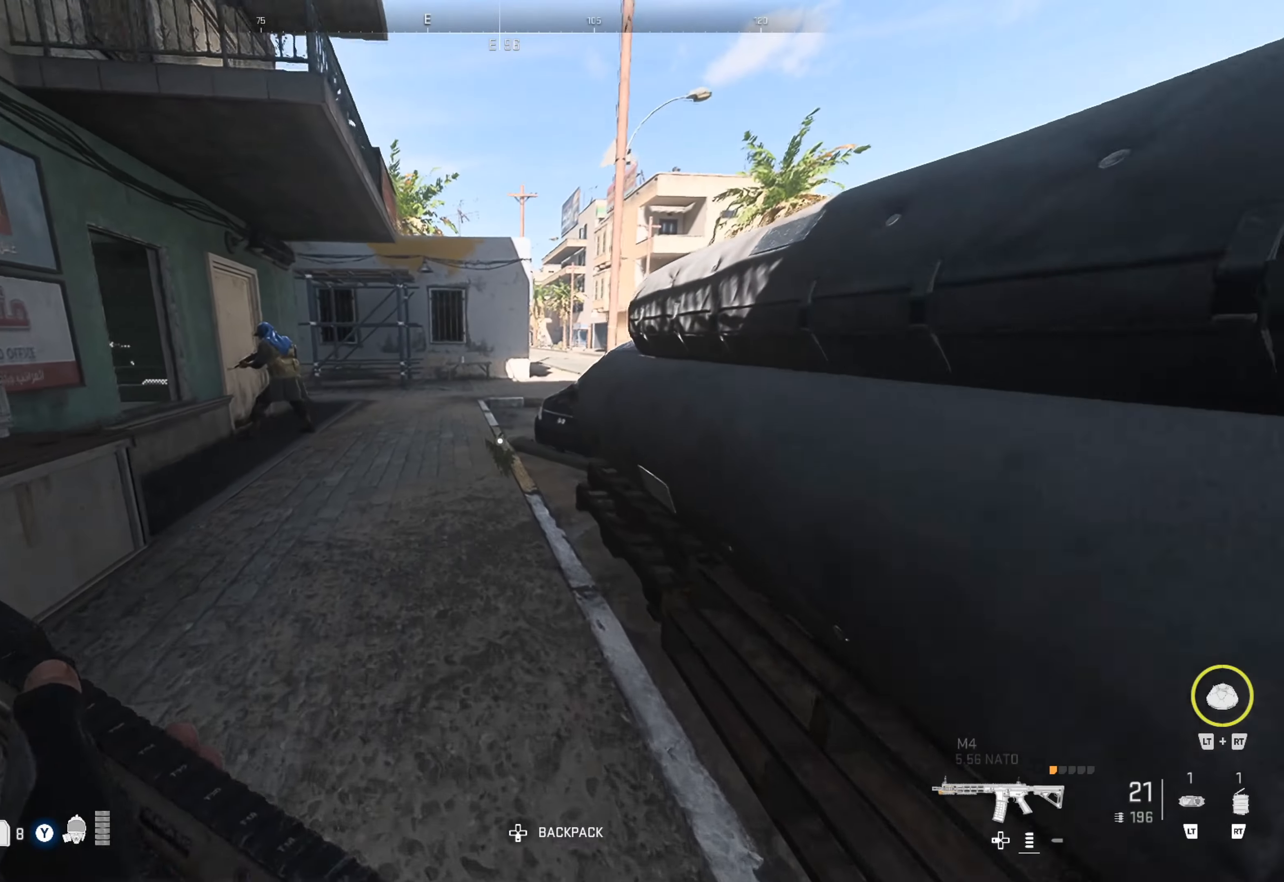
{"buttons": [], "left_stick": "up", "right_stick": "left", "events": [[433, "right_stick", "left"]]}
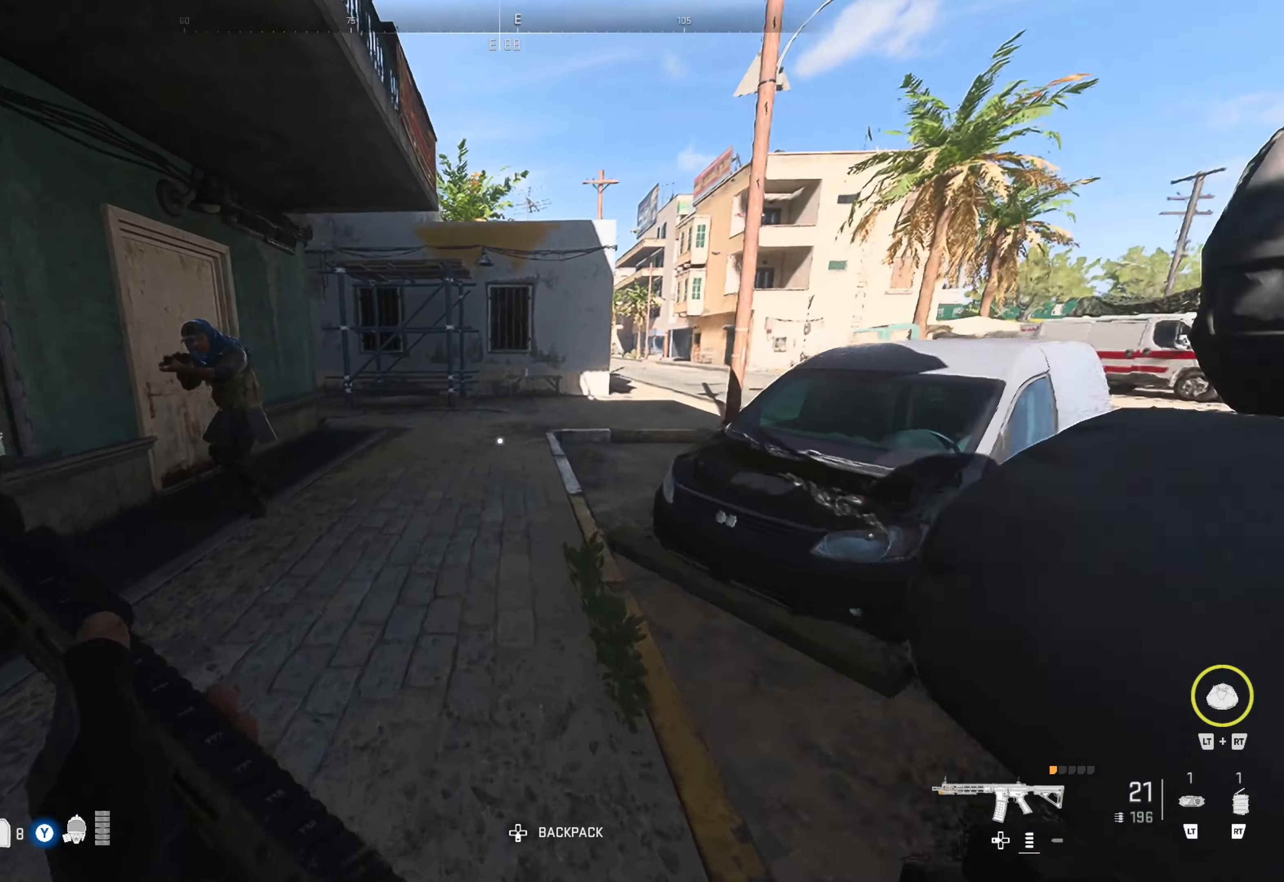
{"buttons": ["L1", "R1"], "left_stick": "up-left", "right_stick": "up-left", "events": [[116, "left_stick", "up-left"], [116, "right_stick", "center"], [166, "L1", "down"], [250, "right_stick", "left"], [450, "R1", "down"], [483, "right_stick", "up-left"]]}
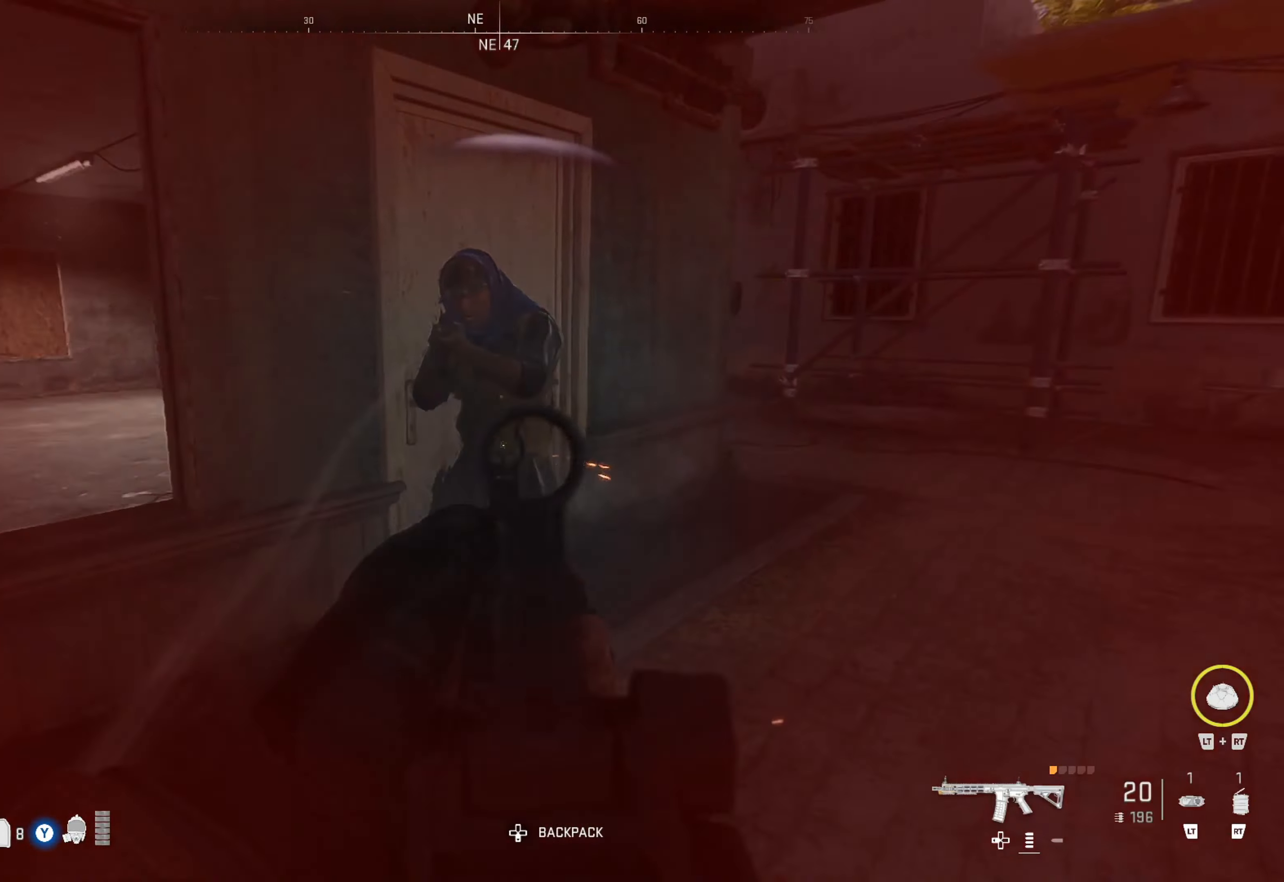
{"buttons": [], "left_stick": "up", "right_stick": "center", "events": [[100, "right_stick", "left"], [233, "left_stick", "up"], [266, "right_stick", "center"], [316, "right_stick", "right"], [333, "R1", "up"], [350, "L1", "up"], [350, "left_stick", "up-right"], [466, "right_stick", "center"], [500, "left_stick", "up"]]}
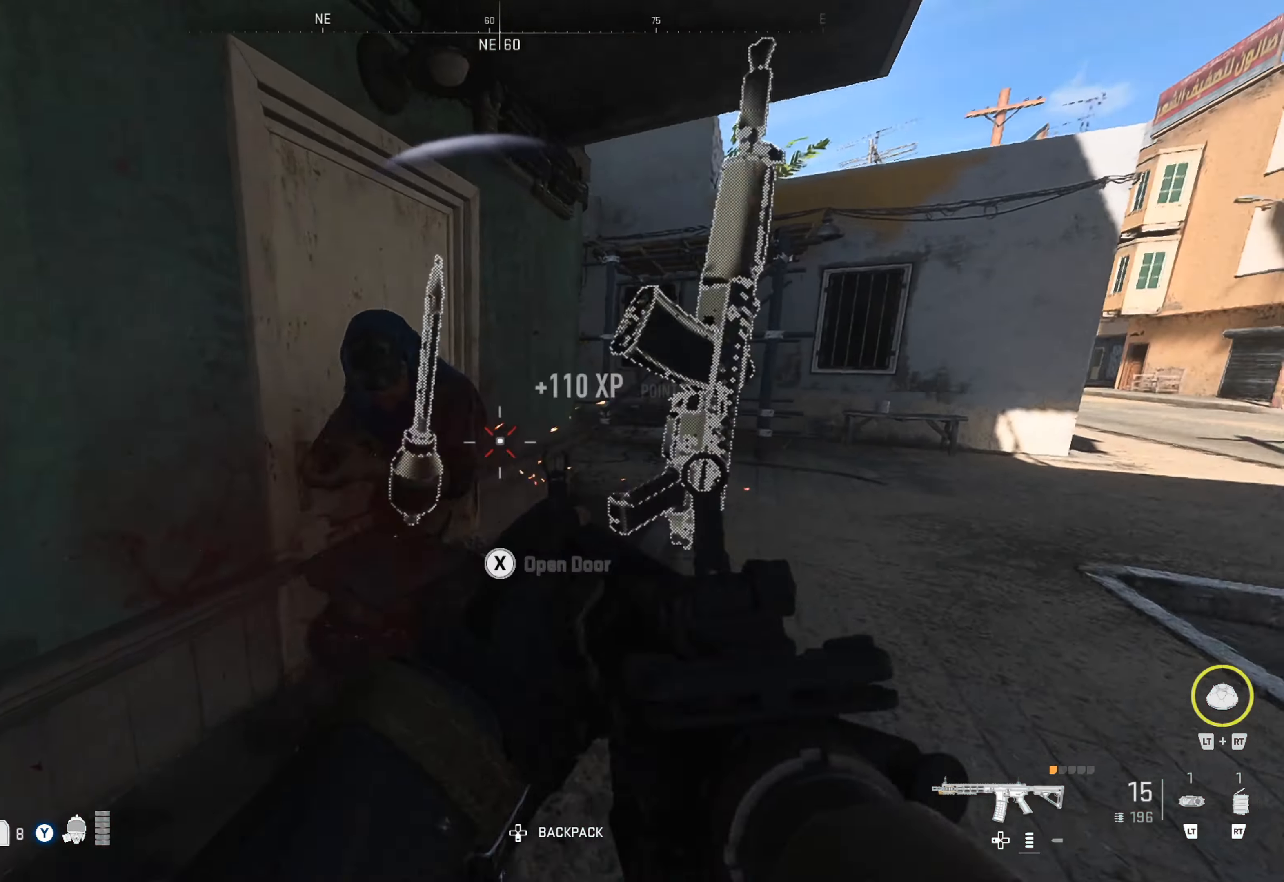
{"buttons": [], "left_stick": "up", "right_stick": "center", "events": [[150, "left_stick", "right"], [250, "right_stick", "right"], [383, "left_stick", "up"], [383, "right_stick", "center"]]}
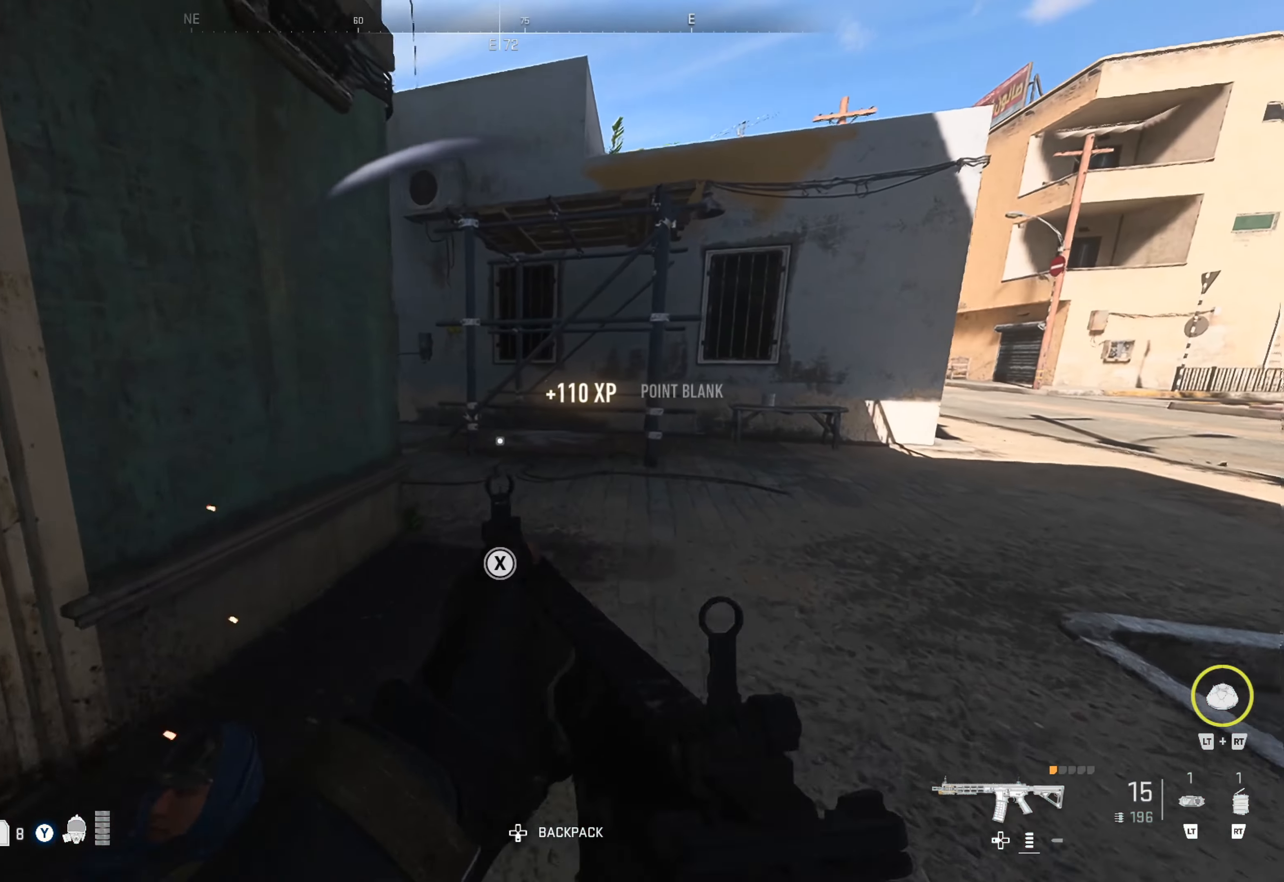
{"buttons": [], "left_stick": "up", "right_stick": "center", "events": [[216, "right_stick", "right"], [500, "right_stick", "center"]]}
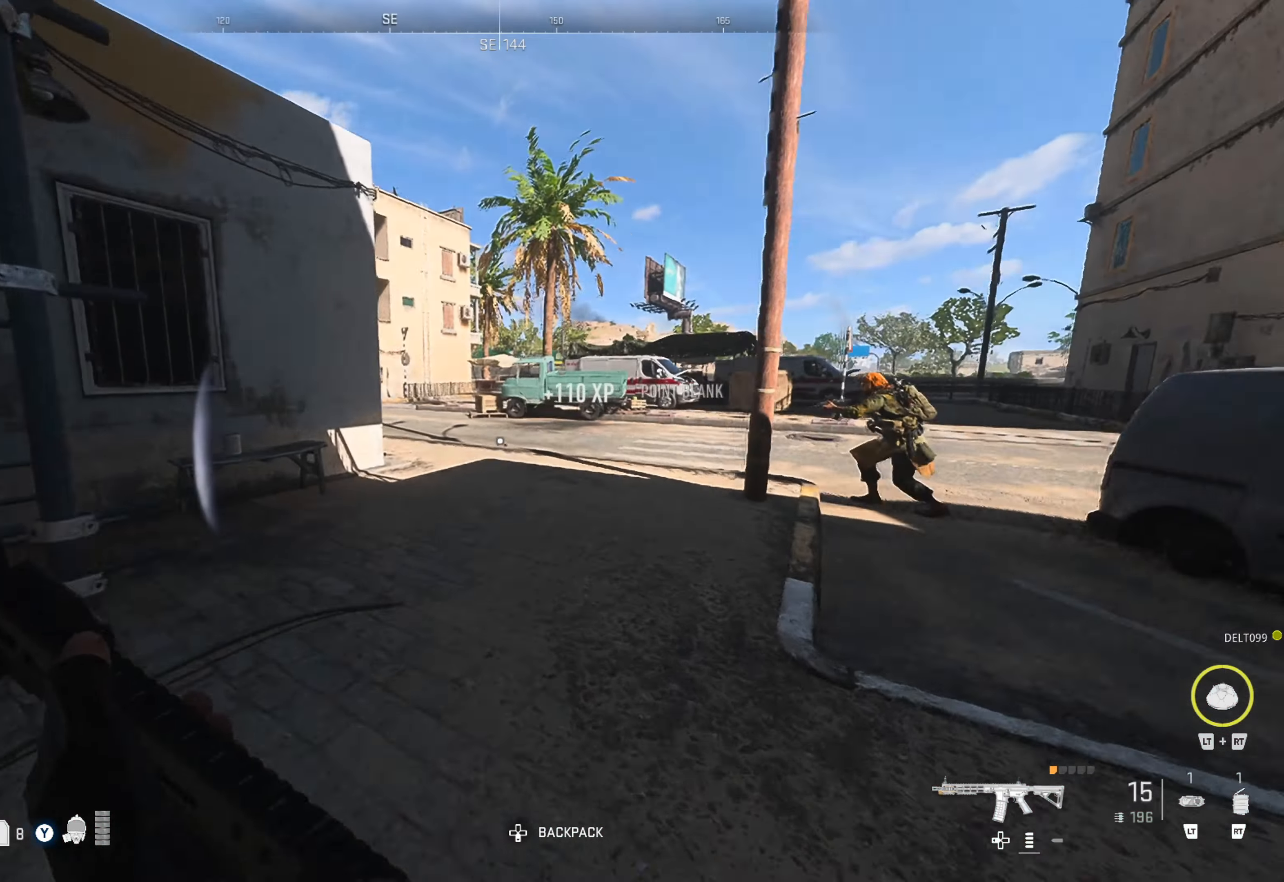
{"buttons": [], "left_stick": "up", "right_stick": "center", "events": [[300, "right_stick", "right"], [500, "right_stick", "center"]]}
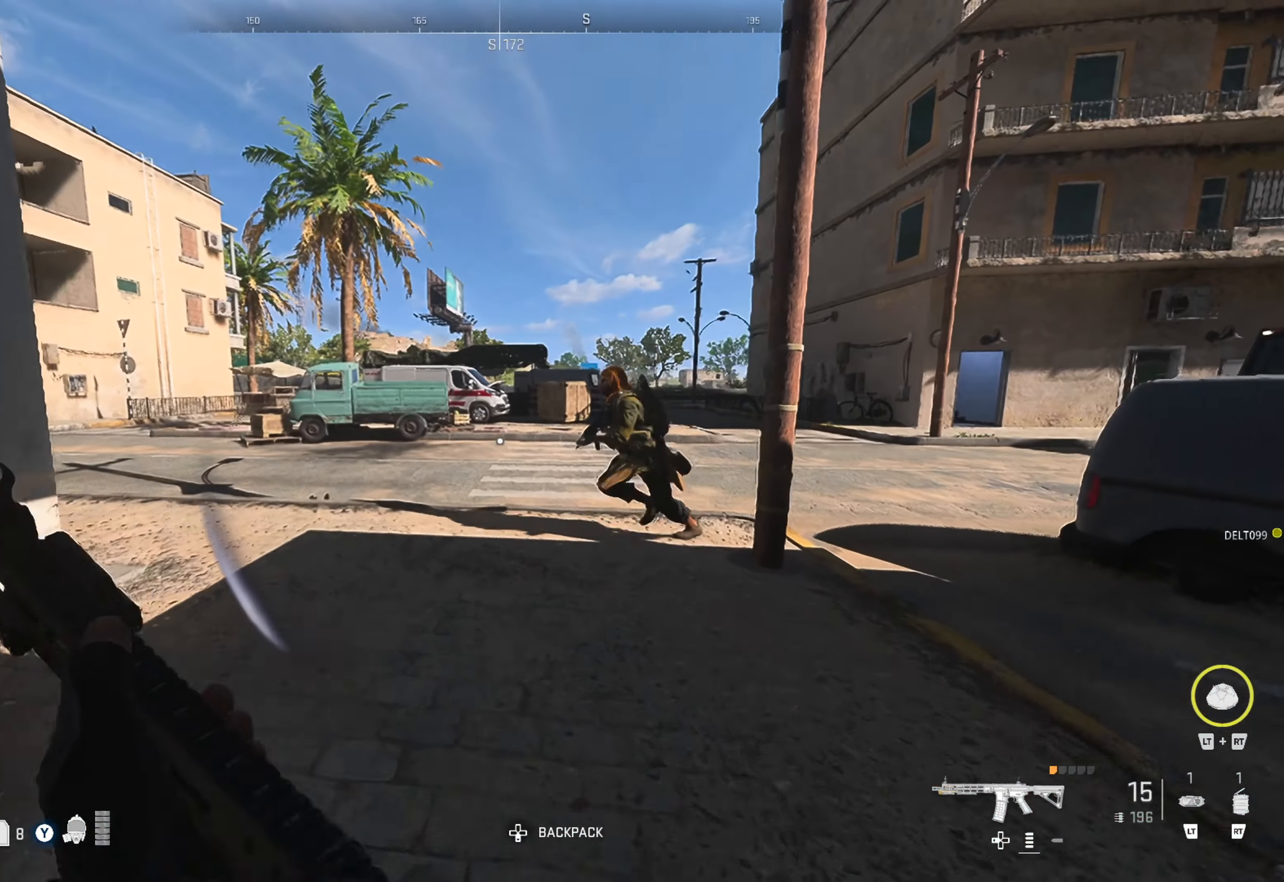
{"buttons": ["L1", "R1"], "left_stick": "up-left", "right_stick": "right", "events": [[50, "L1", "down"], [83, "right_stick", "right"], [183, "R1", "down"], [200, "right_stick", "center"], [283, "left_stick", "up-left"], [300, "right_stick", "left"], [450, "right_stick", "right"]]}
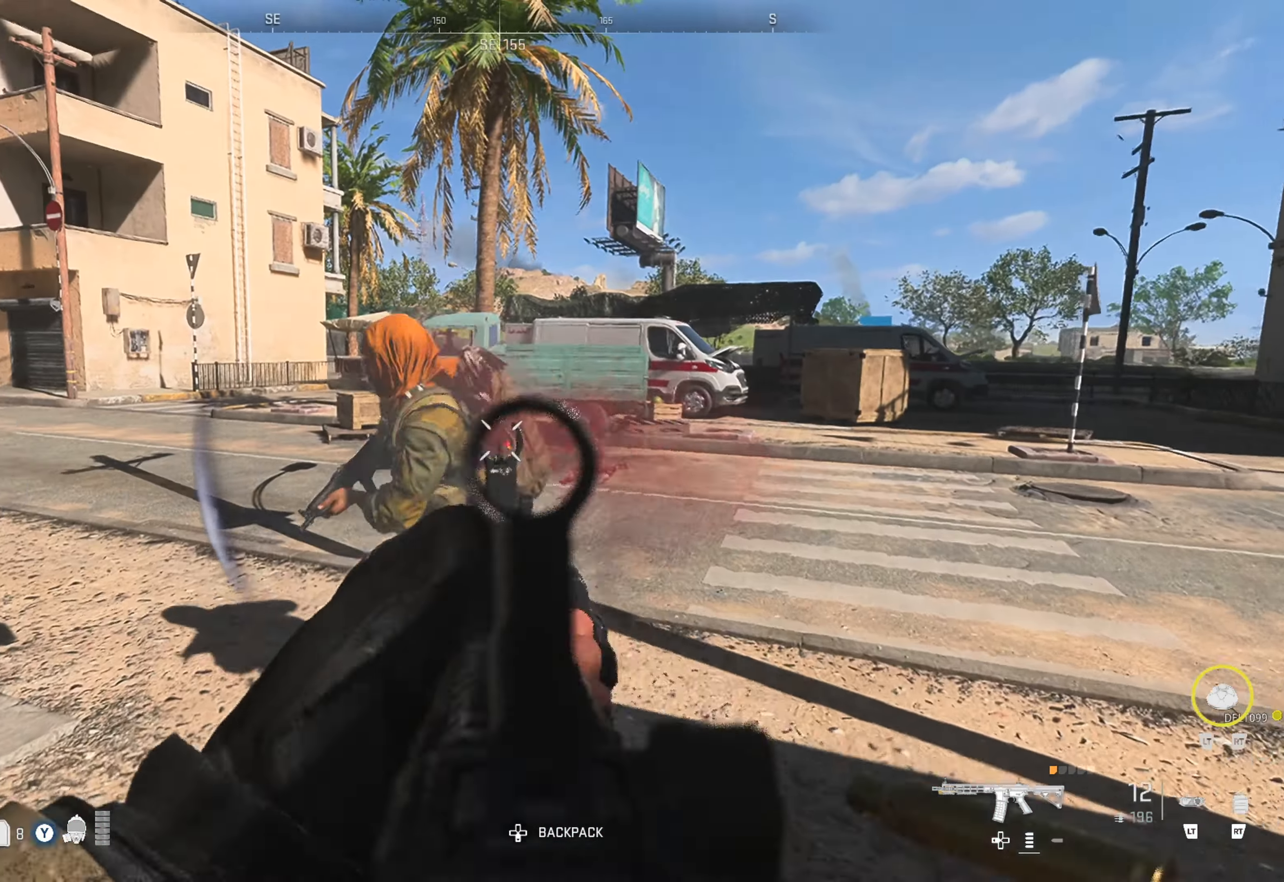
{"buttons": [], "left_stick": "up", "right_stick": "center", "events": [[66, "right_stick", "left"], [133, "L1", "up"], [150, "R1", "up"], [216, "left_stick", "right"], [250, "right_stick", "center"], [450, "left_stick", "up"]]}
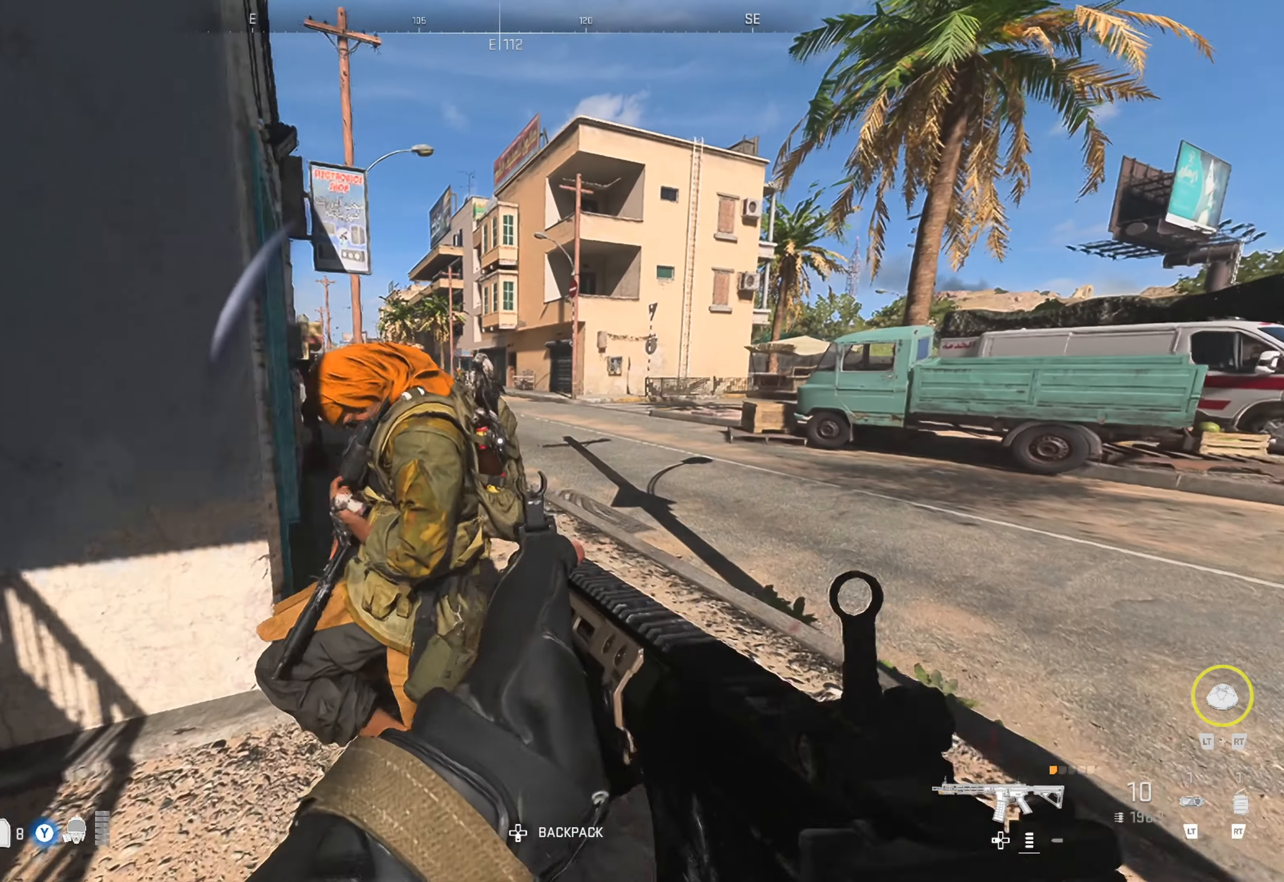
{"buttons": [], "left_stick": "center", "right_stick": "center", "events": [[100, "right_stick", "left"], [233, "left_stick", "down-left"], [266, "R1", "down"], [416, "R1", "up"], [450, "right_stick", "center"], [500, "left_stick", "center"]]}
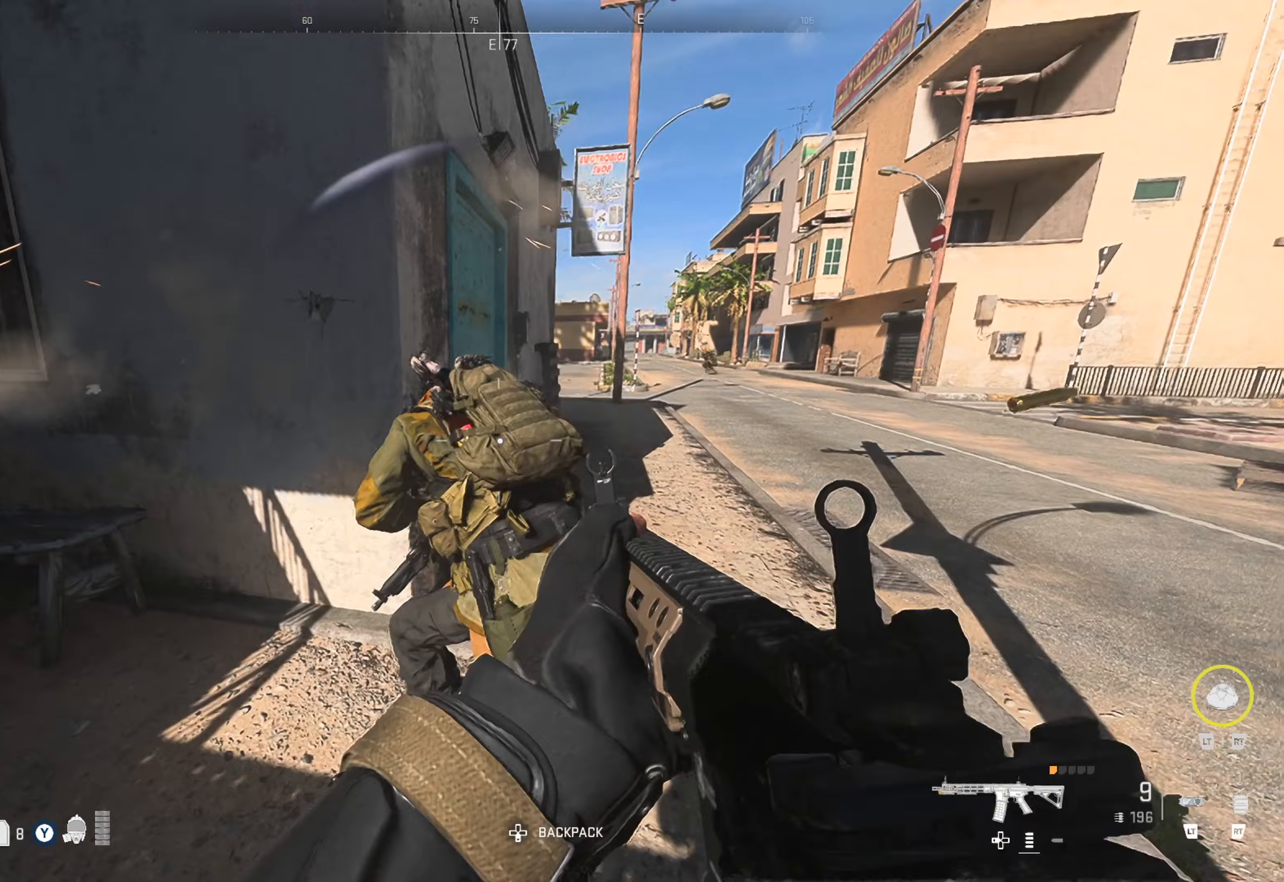
{"buttons": [], "left_stick": "center", "right_stick": "center", "events": [[117, "left_stick", "up-right"], [367, "R1", "down"], [433, "left_stick", "center"], [450, "R1", "up"]]}
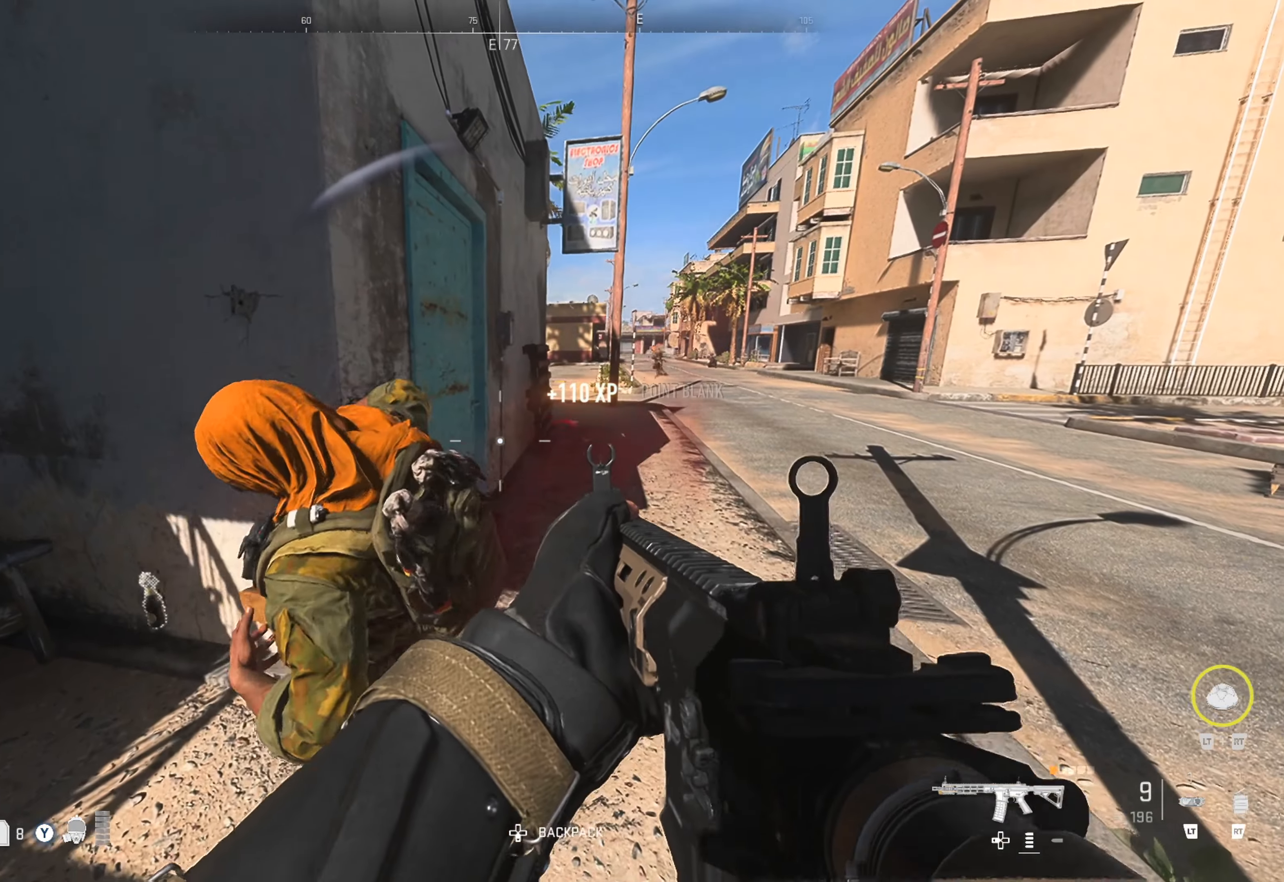
{"buttons": [], "left_stick": "up", "right_stick": "center", "events": [[117, "left_stick", "up-right"], [167, "right_stick", "right"], [300, "left_stick", "up"], [300, "right_stick", "center"]]}
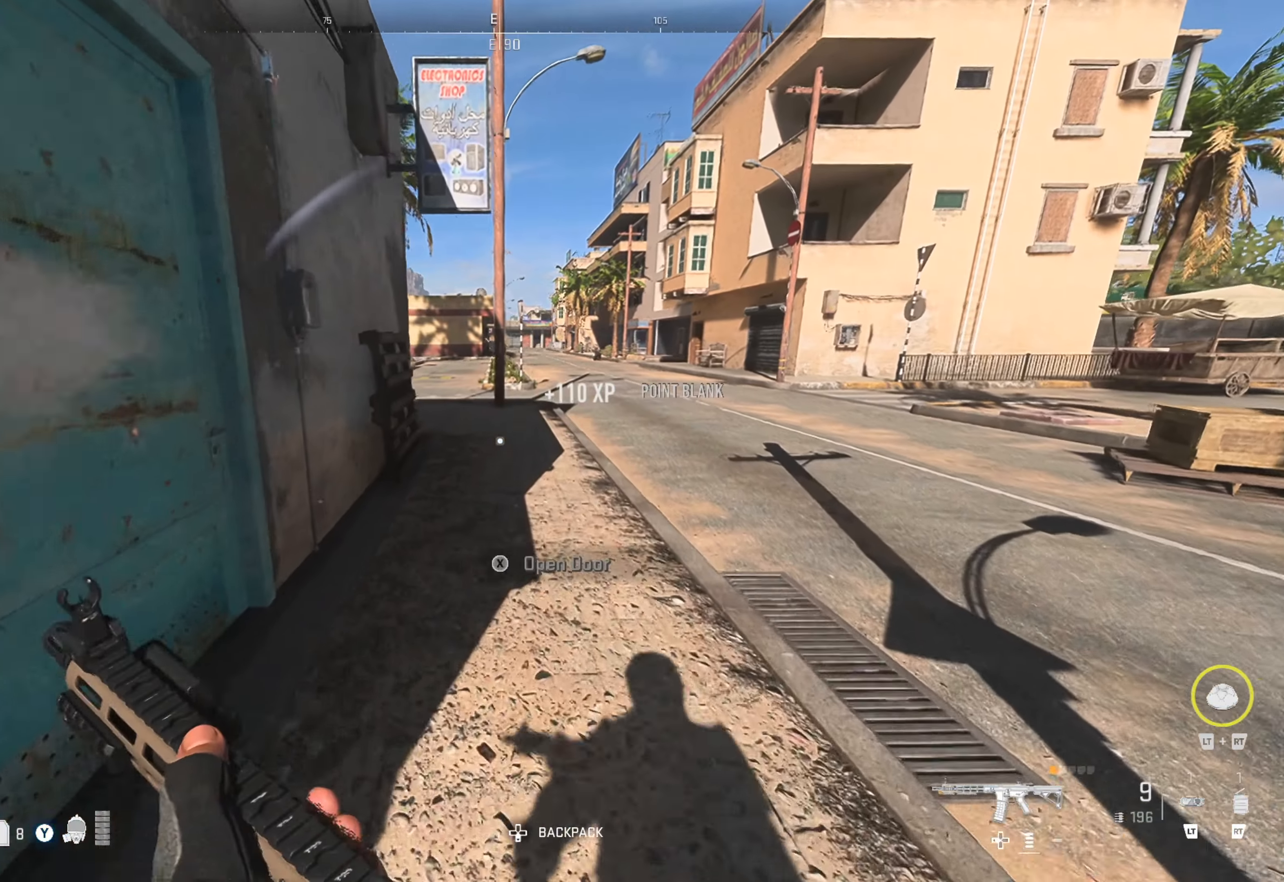
{"buttons": [], "left_stick": "up", "right_stick": "center", "events": [[117, "right_stick", "right"], [250, "right_stick", "center"]]}
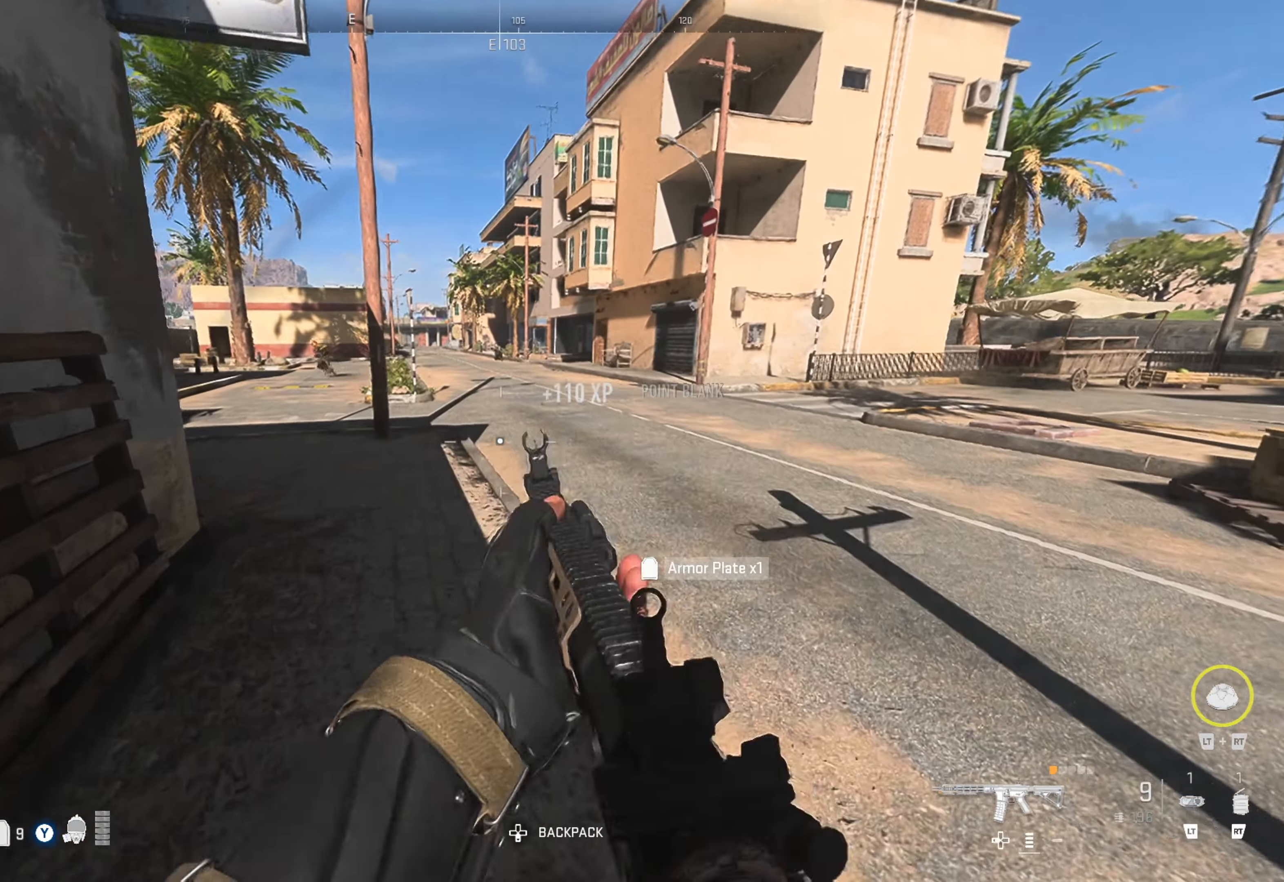
{"buttons": [], "left_stick": "up", "right_stick": "center", "events": [[167, "right_stick", "right"], [500, "right_stick", "center"]]}
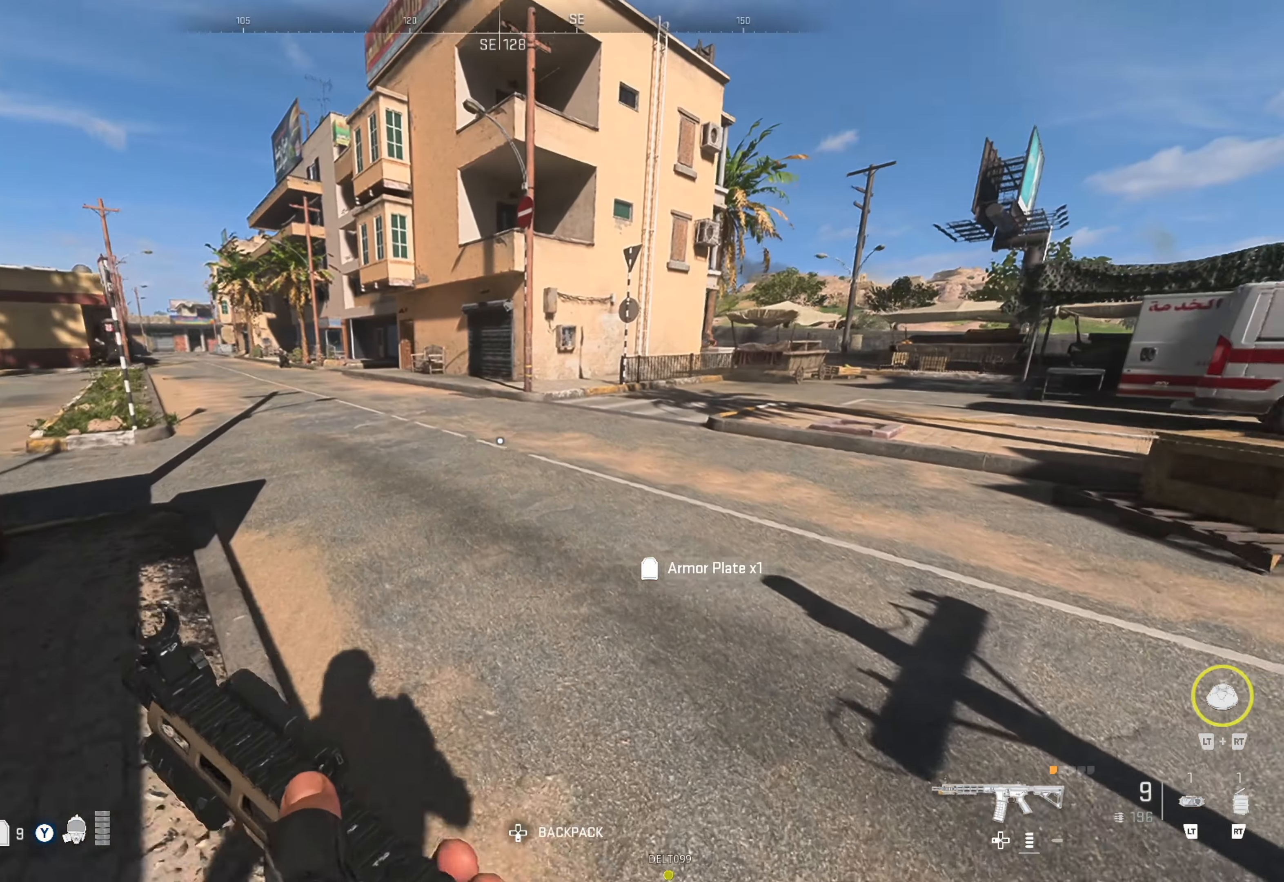
{"buttons": [], "left_stick": "up", "right_stick": "center", "events": [[150, "right_stick", "right"], [317, "right_stick", "center"]]}
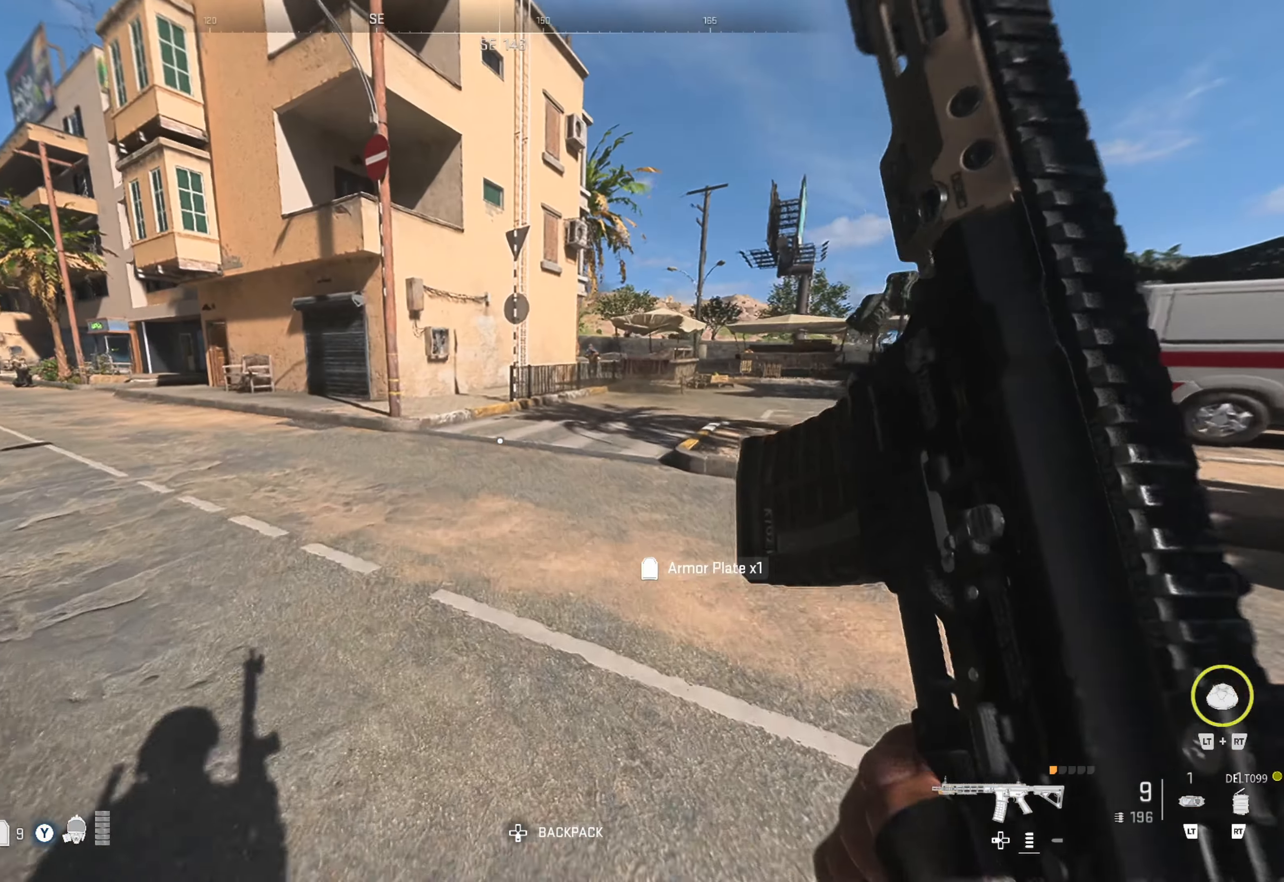
{"buttons": [], "left_stick": "up", "right_stick": "left", "events": [[417, "right_stick", "left"]]}
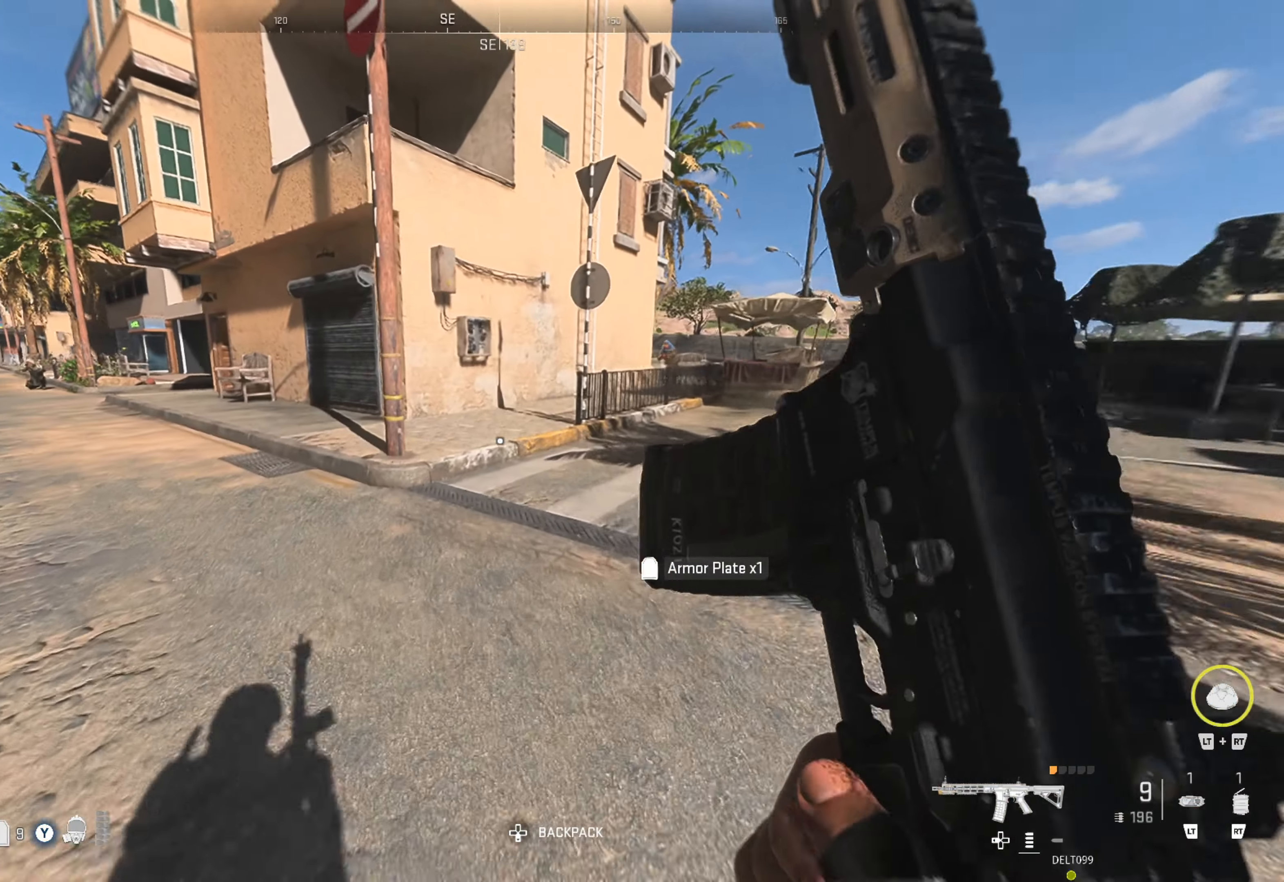
{"buttons": [], "left_stick": "up", "right_stick": "center", "events": [[50, "right_stick", "center"], [167, "left_stick", "up-left"], [200, "right_stick", "left"], [400, "right_stick", "center"], [433, "left_stick", "up"]]}
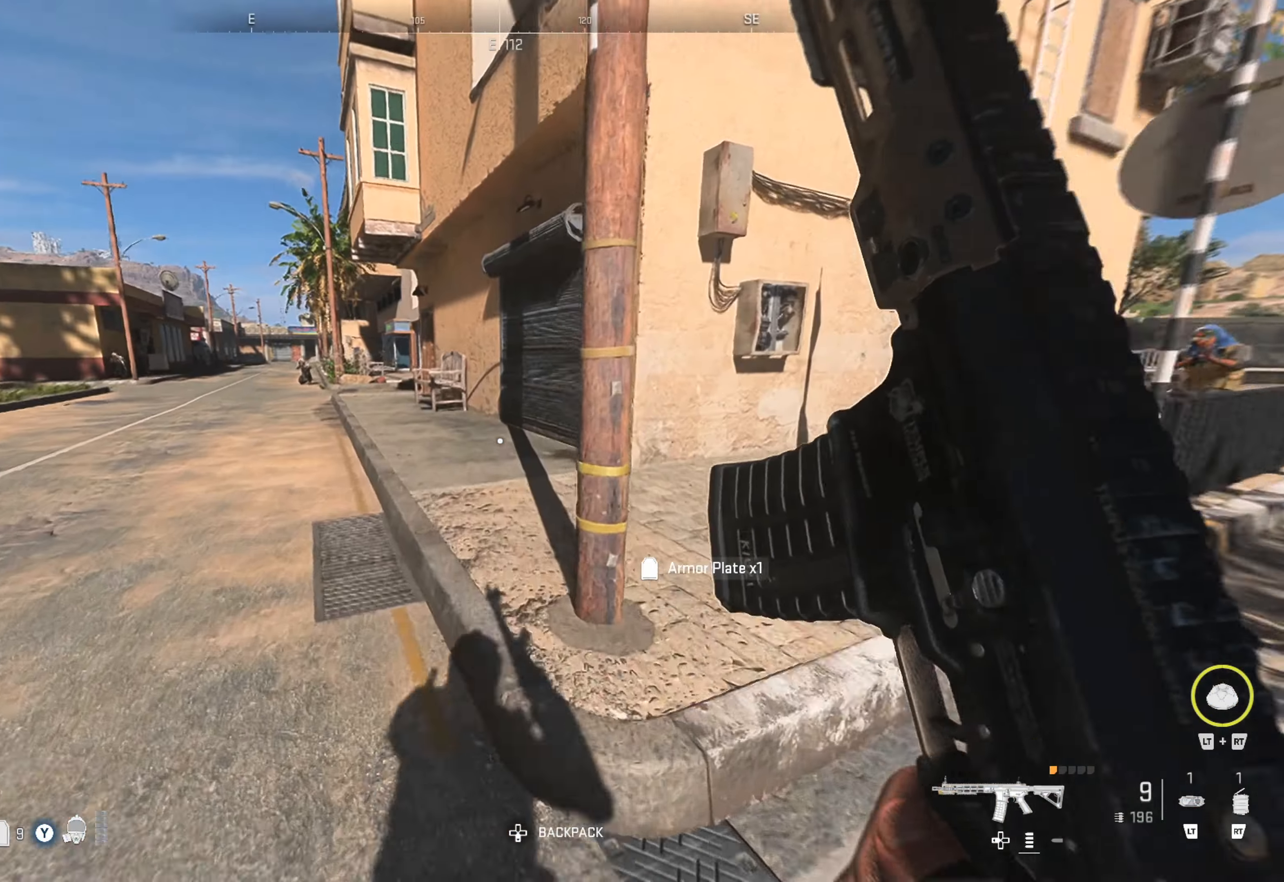
{"buttons": [], "left_stick": "up-left", "right_stick": "center", "events": [[33, "left_stick", "up-left"], [133, "right_stick", "left"], [200, "left_stick", "up"], [217, "right_stick", "center"], [483, "left_stick", "up-left"]]}
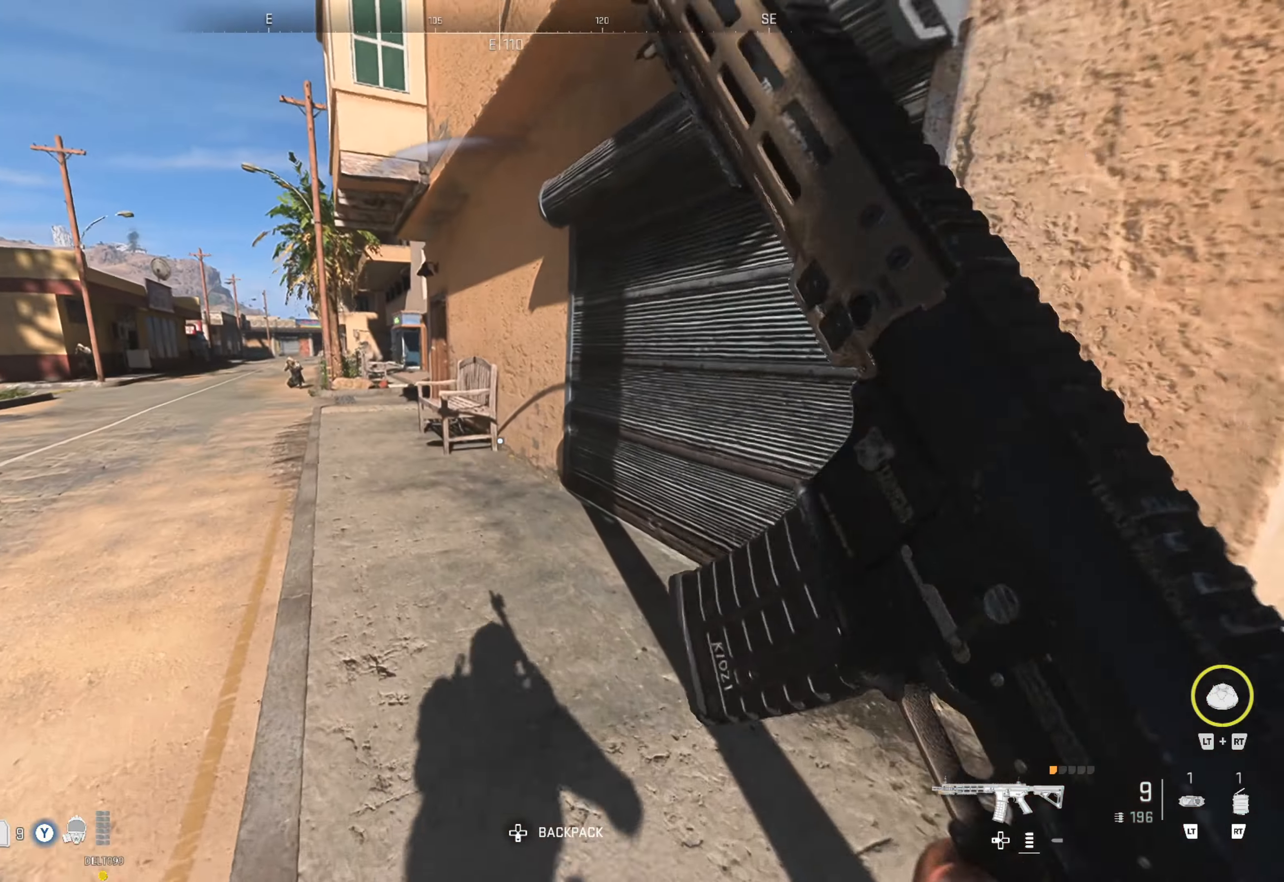
{"buttons": [], "left_stick": "up", "right_stick": "center", "events": [[17, "right_stick", "left"], [200, "right_stick", "center"], [267, "left_stick", "up"]]}
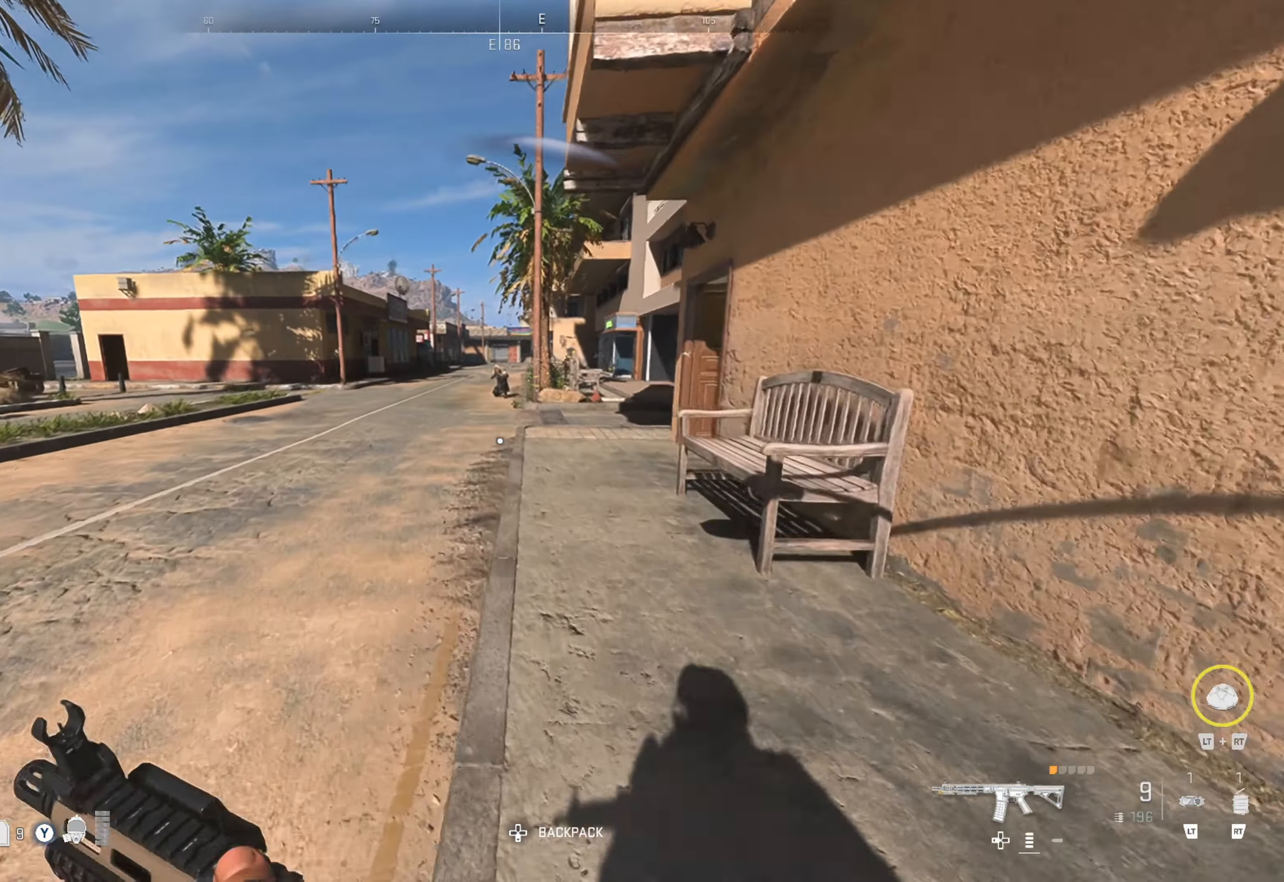
{"buttons": [], "left_stick": "up", "right_stick": "center", "events": [[133, "right_stick", "right"], [283, "right_stick", "center"]]}
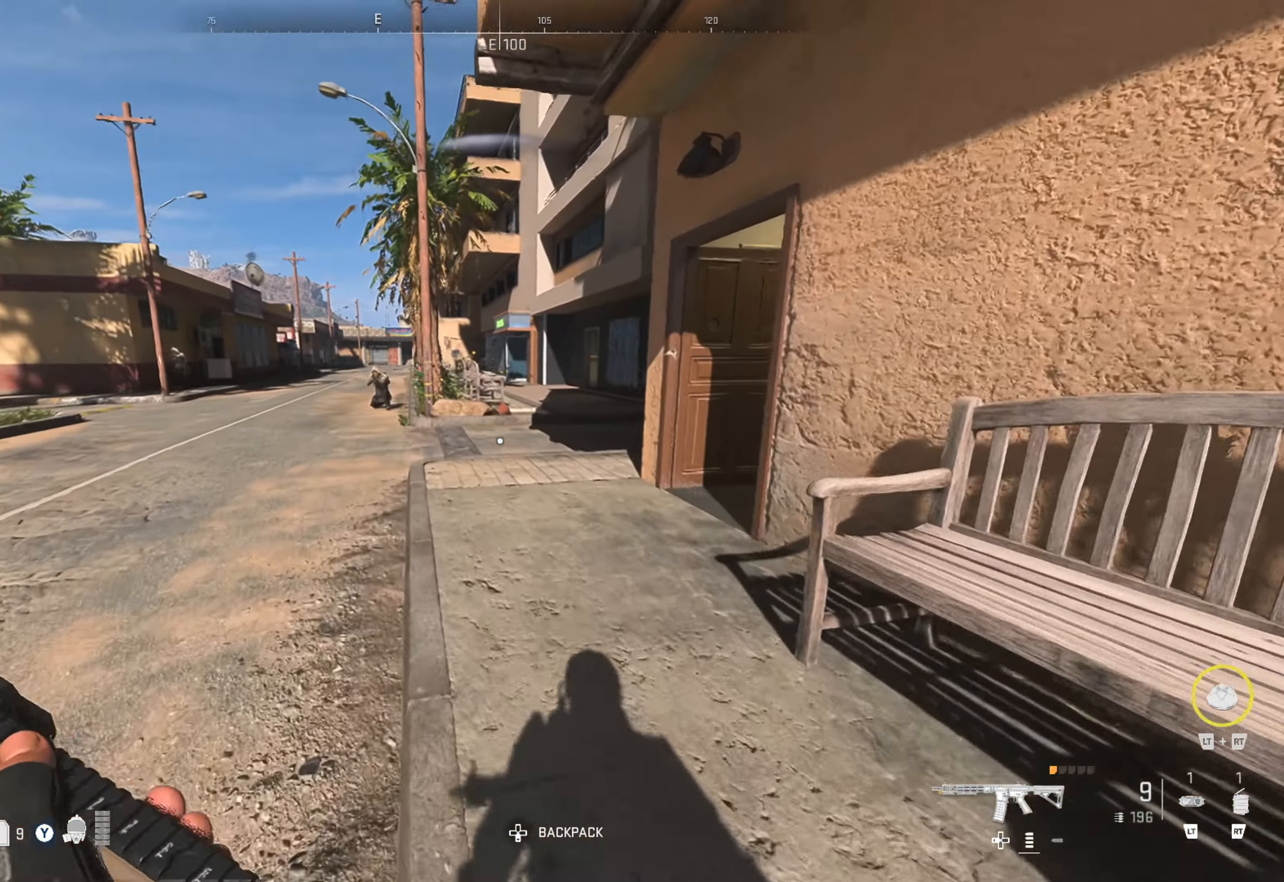
{"buttons": [], "left_stick": "up", "right_stick": "left", "events": [[84, "right_stick", "left"], [184, "right_stick", "center"], [334, "right_stick", "left"]]}
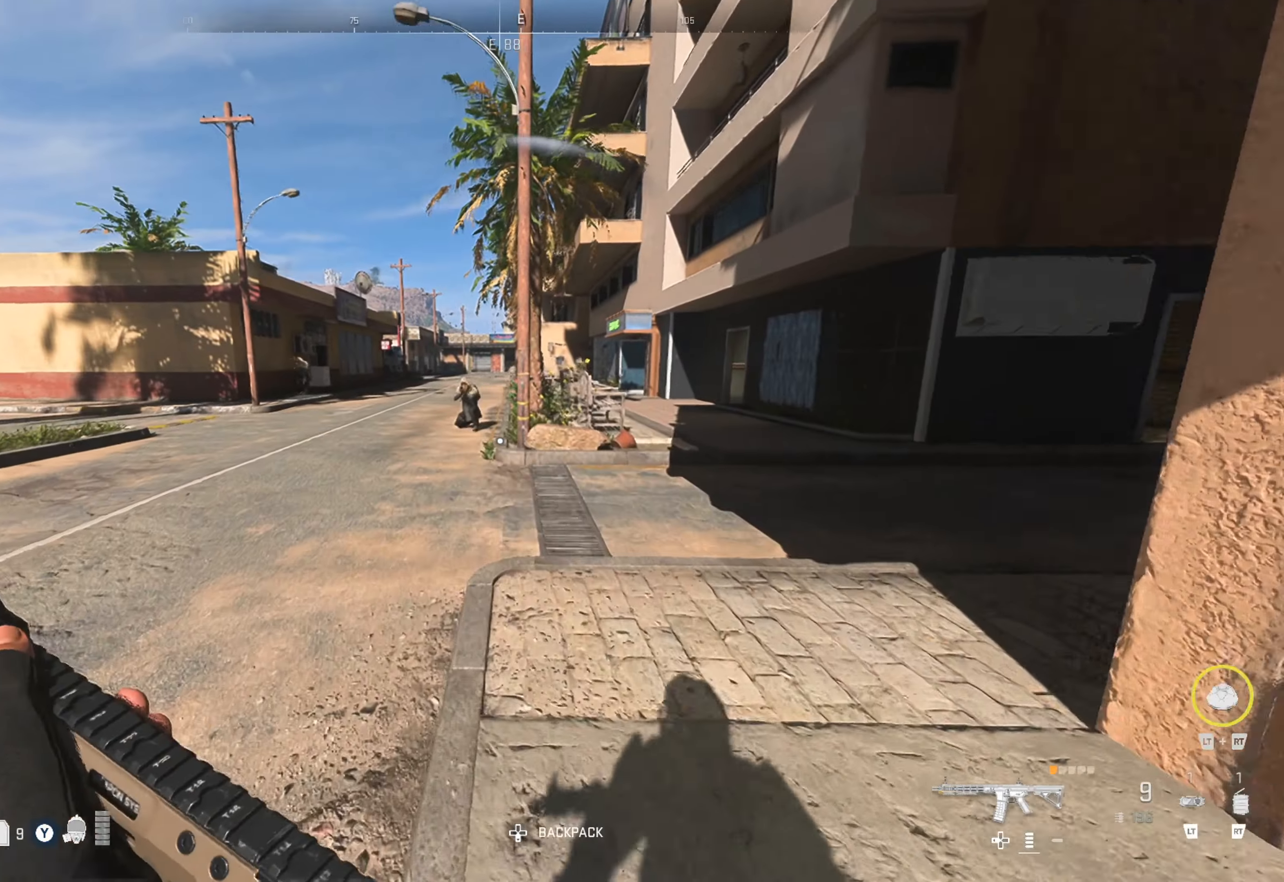
{"buttons": ["L1"], "left_stick": "up", "right_stick": "up-left", "events": [[34, "right_stick", "center"], [317, "L1", "down"], [317, "right_stick", "up-left"]]}
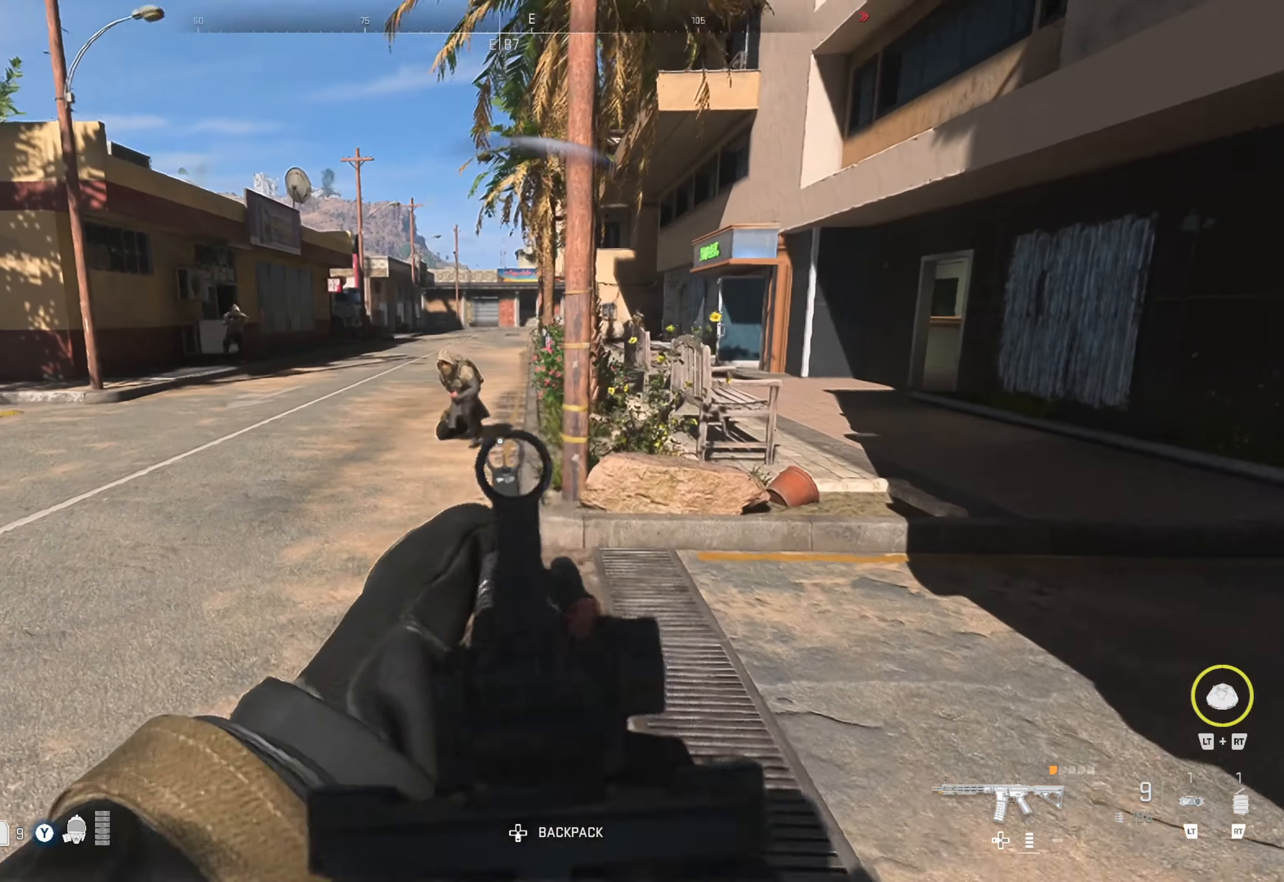
{"buttons": ["L1", "R1"], "left_stick": "up-left", "right_stick": "up-left", "events": [[50, "R1", "down"], [217, "left_stick", "up-left"]]}
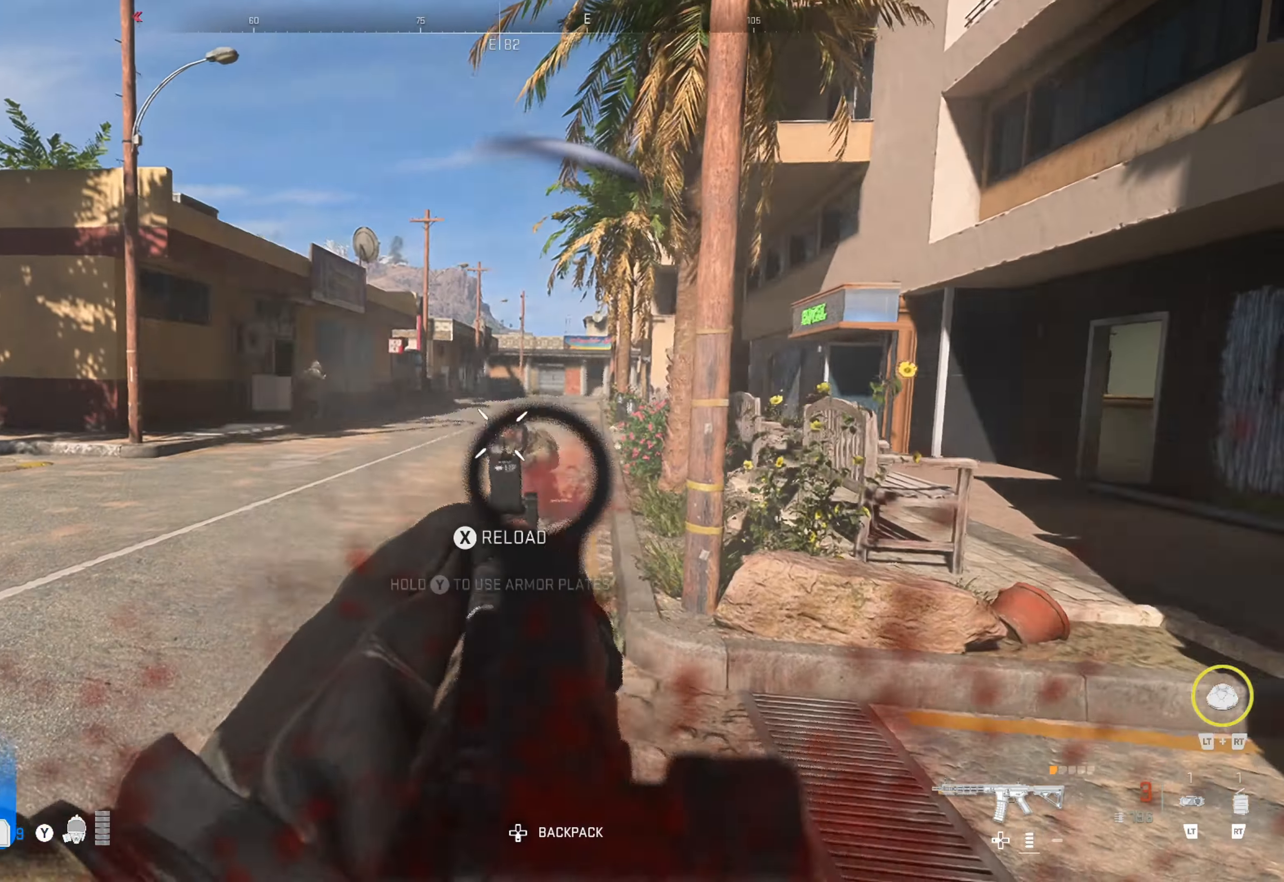
{"buttons": [], "left_stick": "up", "right_stick": "right", "events": [[17, "left_stick", "up"], [17, "right_stick", "center"], [134, "right_stick", "right"], [334, "right_stick", "center"], [384, "R1", "up"], [384, "right_stick", "right"], [400, "L1", "up"]]}
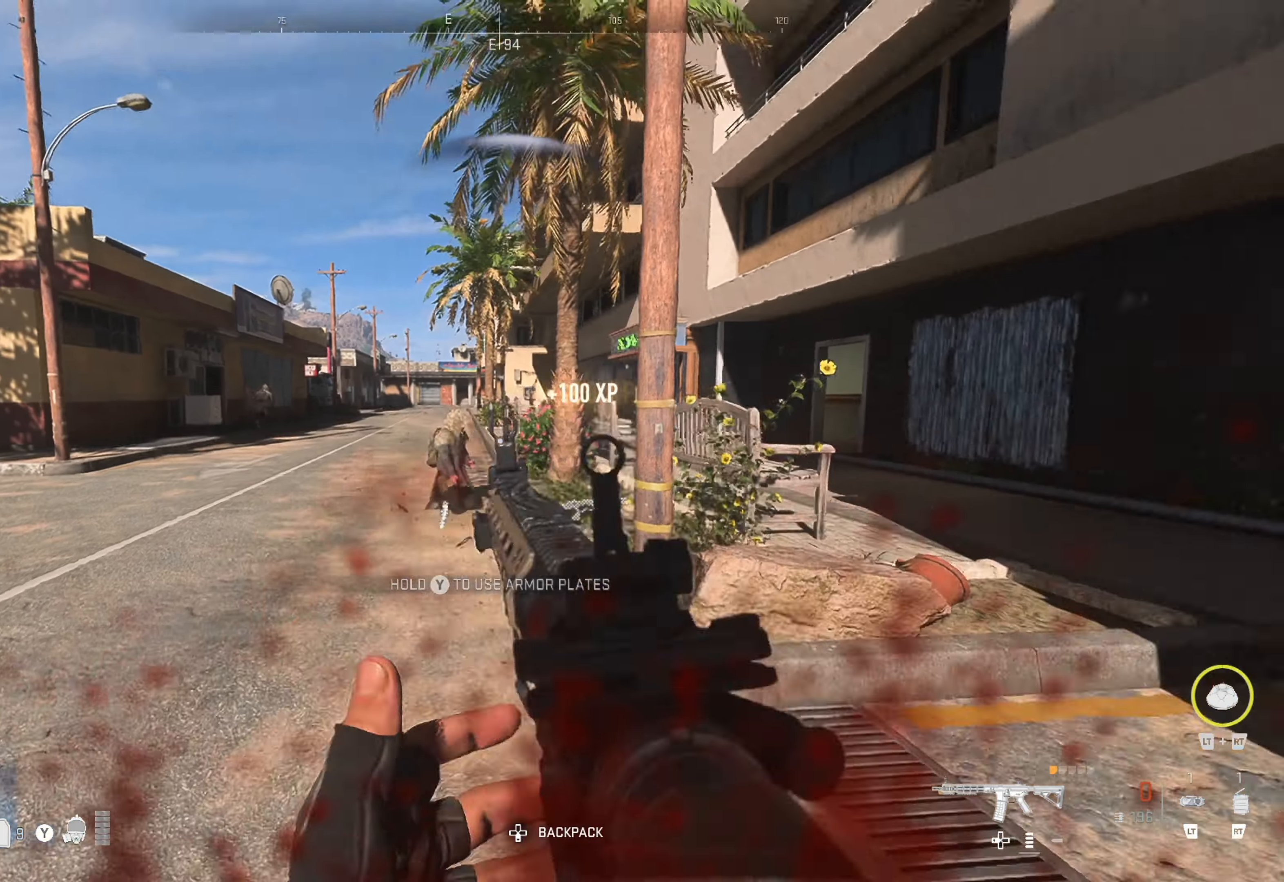
{"buttons": [], "left_stick": "up", "right_stick": "center", "events": [[200, "right_stick", "center"], [267, "right_stick", "right"], [434, "right_stick", "center"]]}
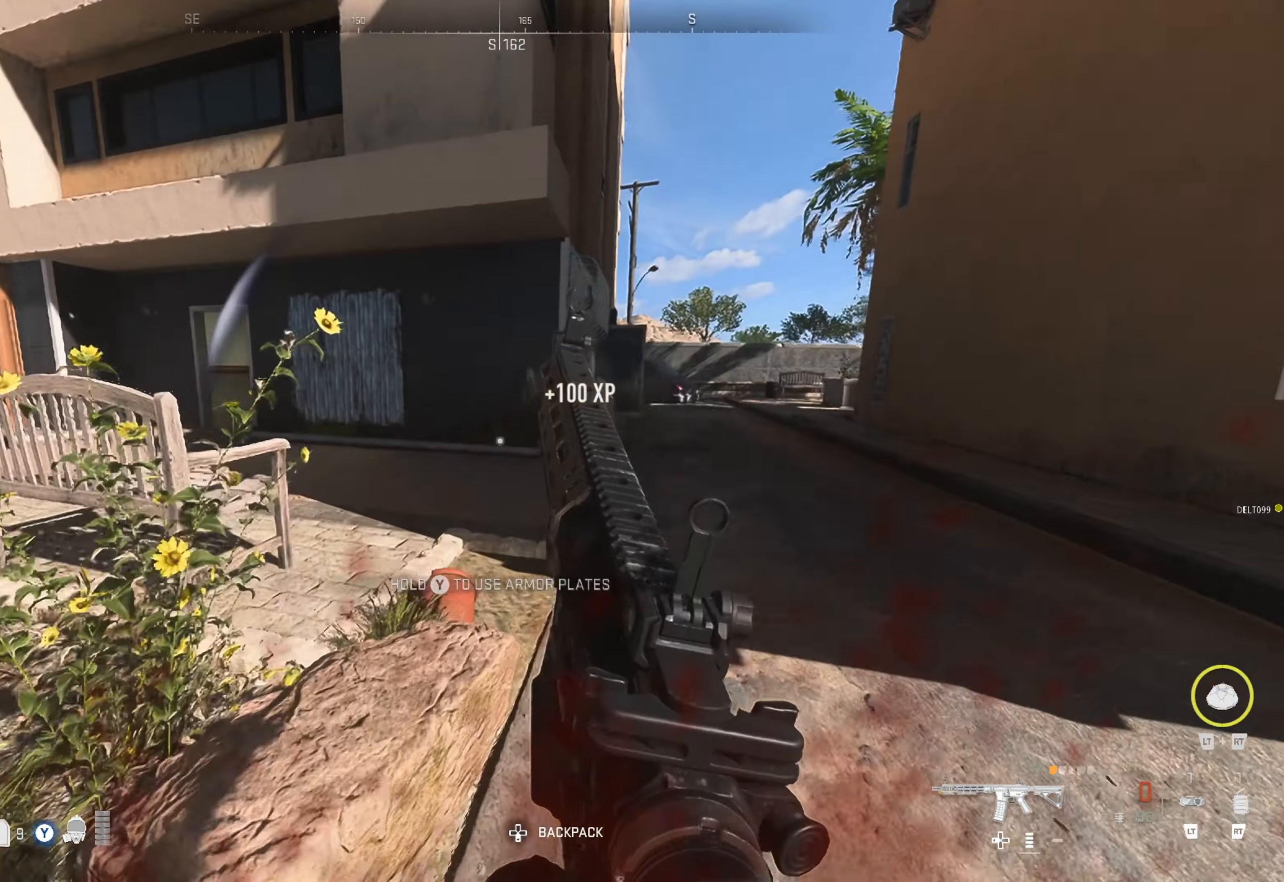
{"buttons": [], "left_stick": "up", "right_stick": "center", "events": []}